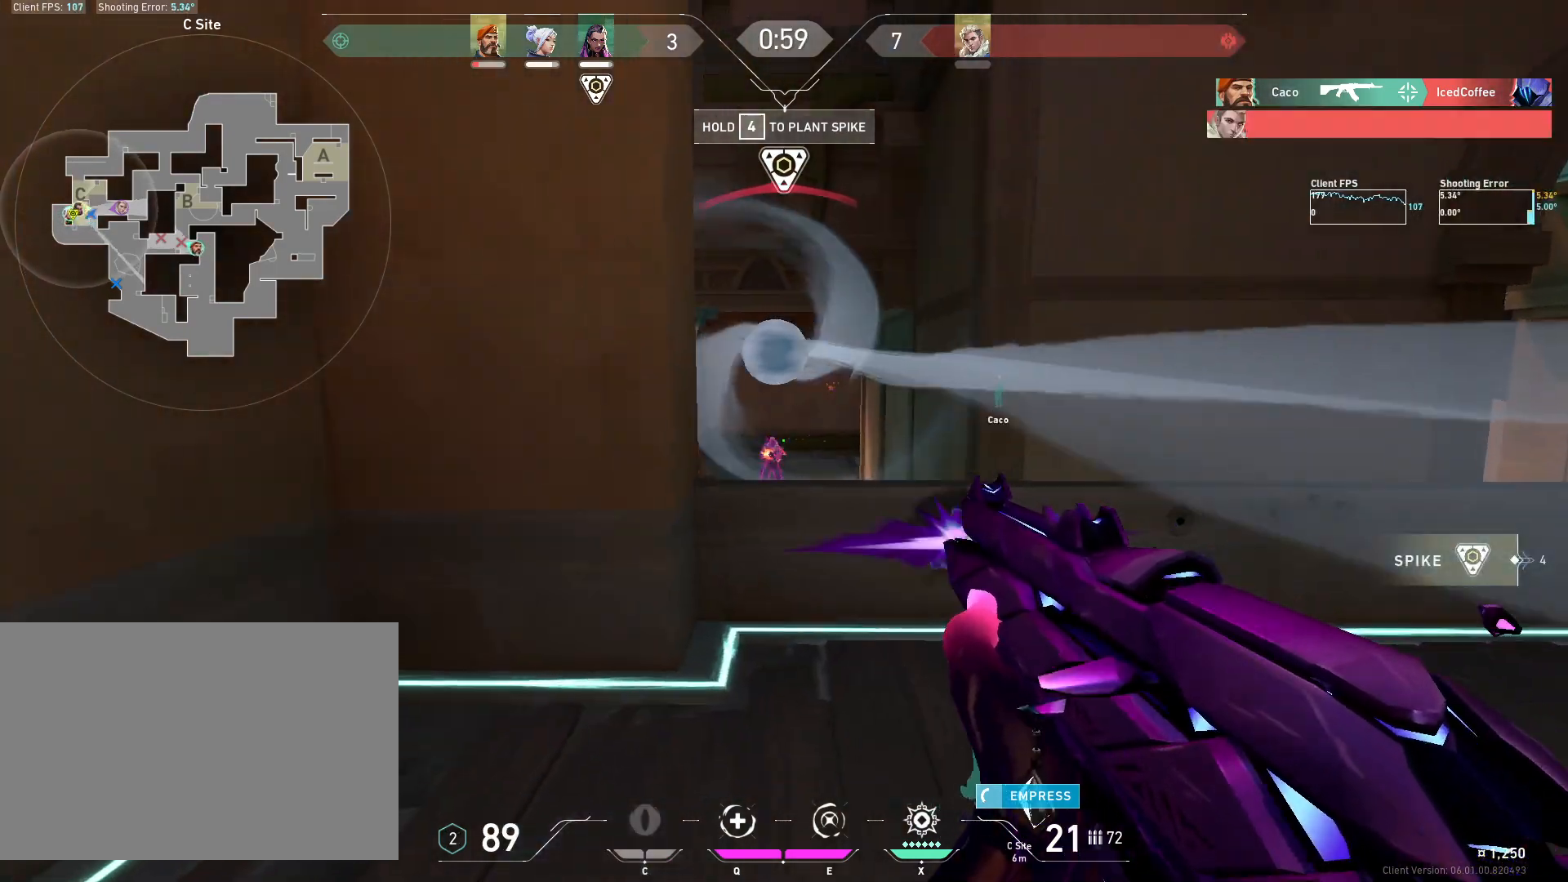
Gameplay with keyboard and mouse; each line is a JSON object with the keys and mouse buttons held at the frame after it. "events" lists presses ("down") and releases ("up") of "4", "a", "c", "ctrl", "d", "e", "q", "r", "s", "shift", "space", "w", "x", "z", "mouse_left", "mouse_wheel", "mouse_right", "mouse_mb4" and "mouse_mb5" between this image and that frame as [ms after this image, input, new state], when the widget could be followed in between. "mouse_left", "mouse_wheel", "mouse_right", "mouse_mb4", "mouse_mb5" = the "left", "wheel", "right", "mb4", "mb5" buttons of the "mouse" list. No other keys are recorded. "wheel" means that the mouse wheel is clicked or scrolled. Mouse movement is not recorded.
{"keys": ["w"], "mouse": [], "events": [[167, "w", "down"], [217, "a", "up"], [217, "mouse_left", "up"]]}
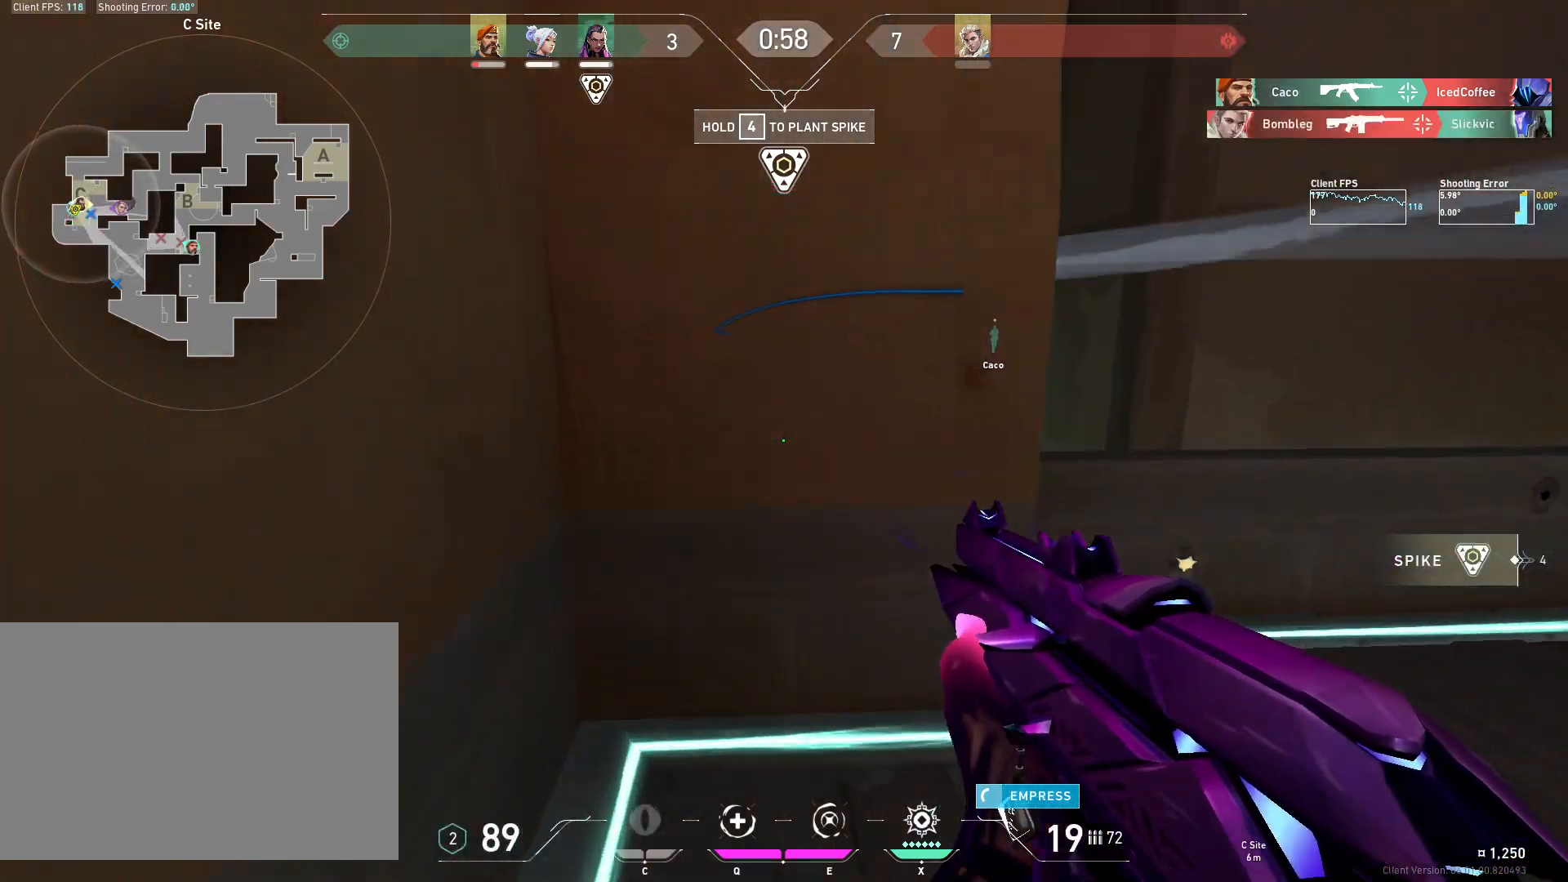
{"keys": ["4", "a", "w"], "mouse": [], "events": [[300, "a", "down"], [350, "4", "down"]]}
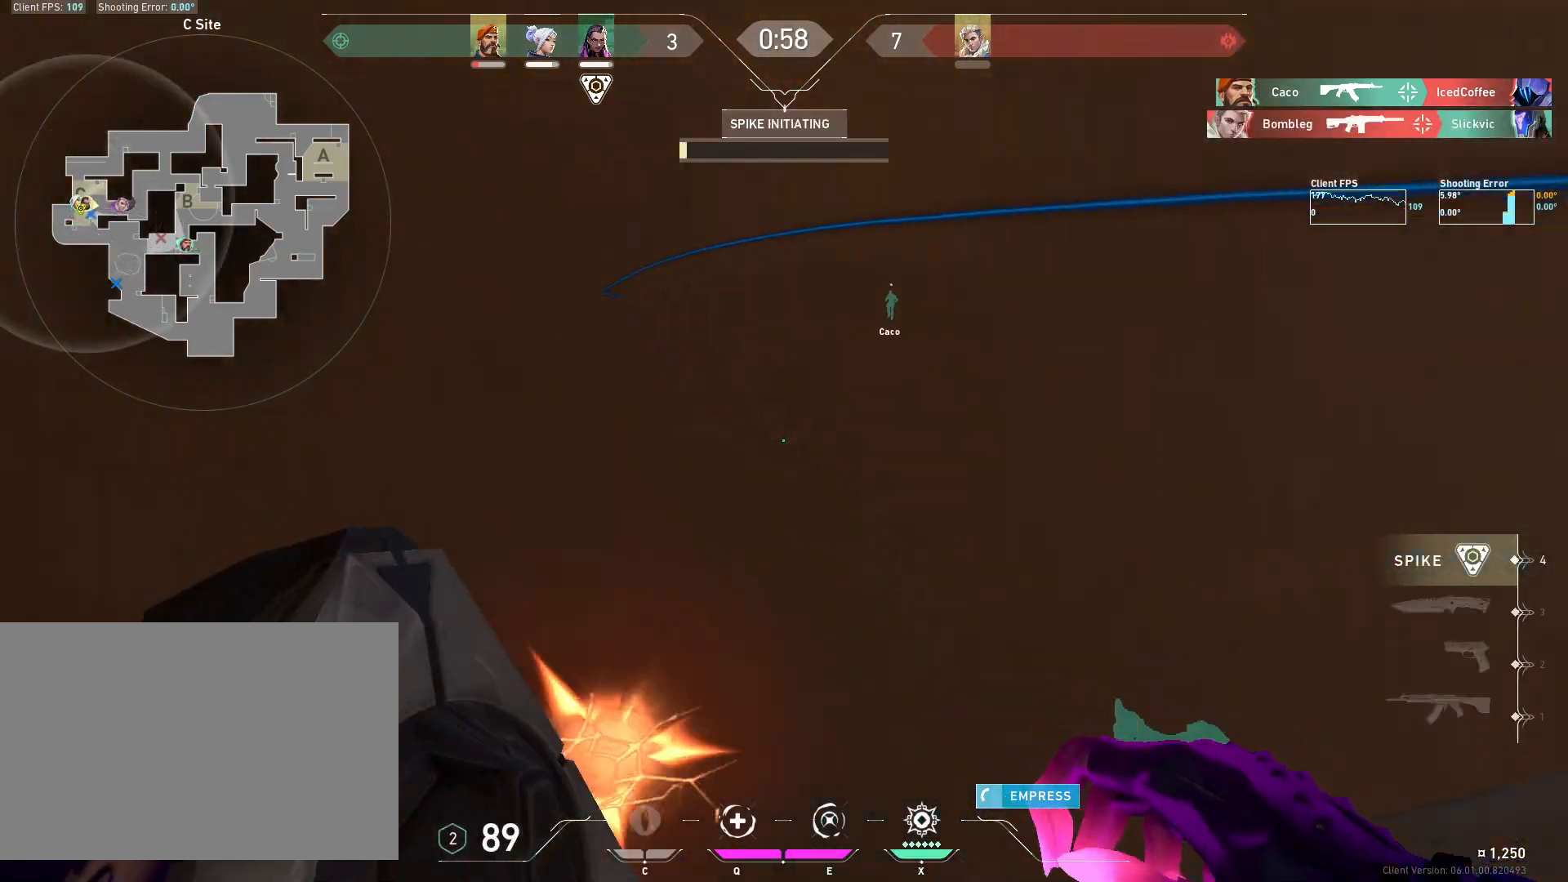
{"keys": ["4", "a", "w"], "mouse": [], "events": []}
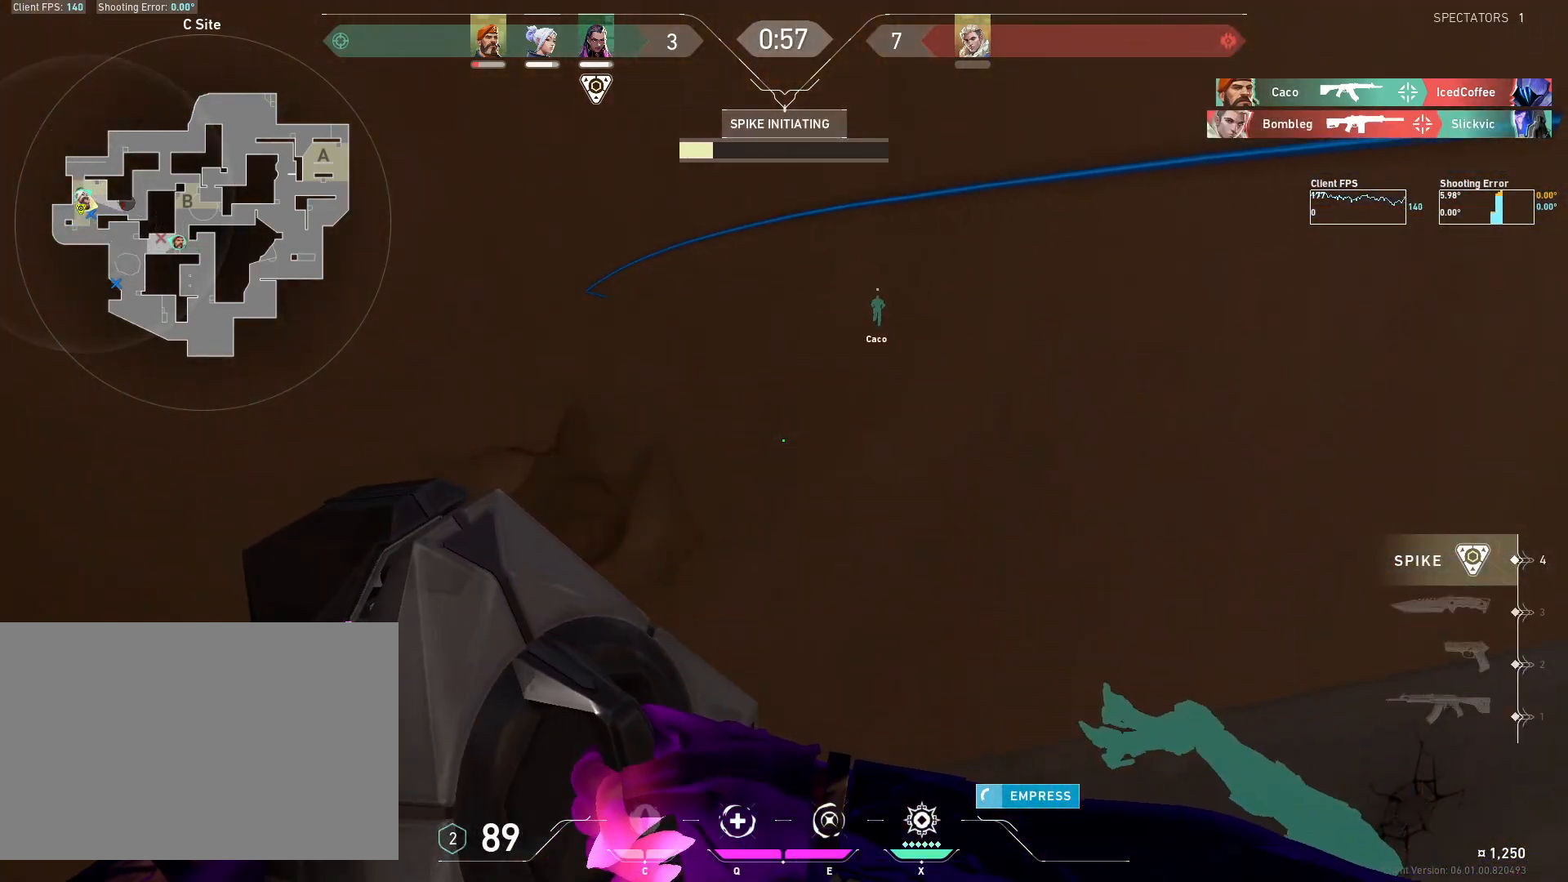
{"keys": ["4", "a", "w"], "mouse": [], "events": []}
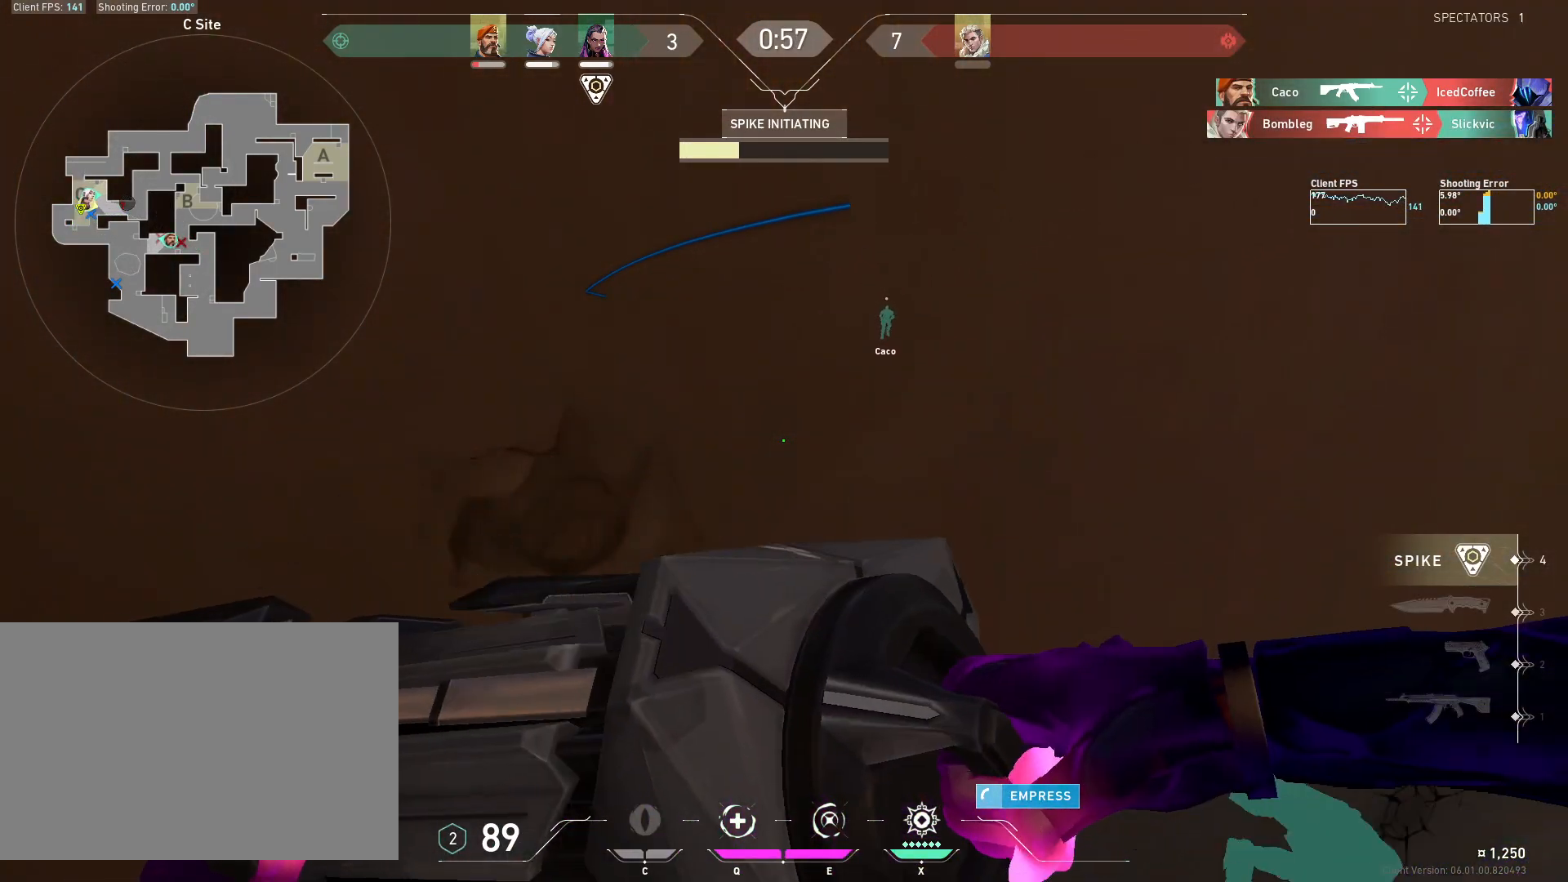
{"keys": ["4", "a", "w"], "mouse": [], "events": []}
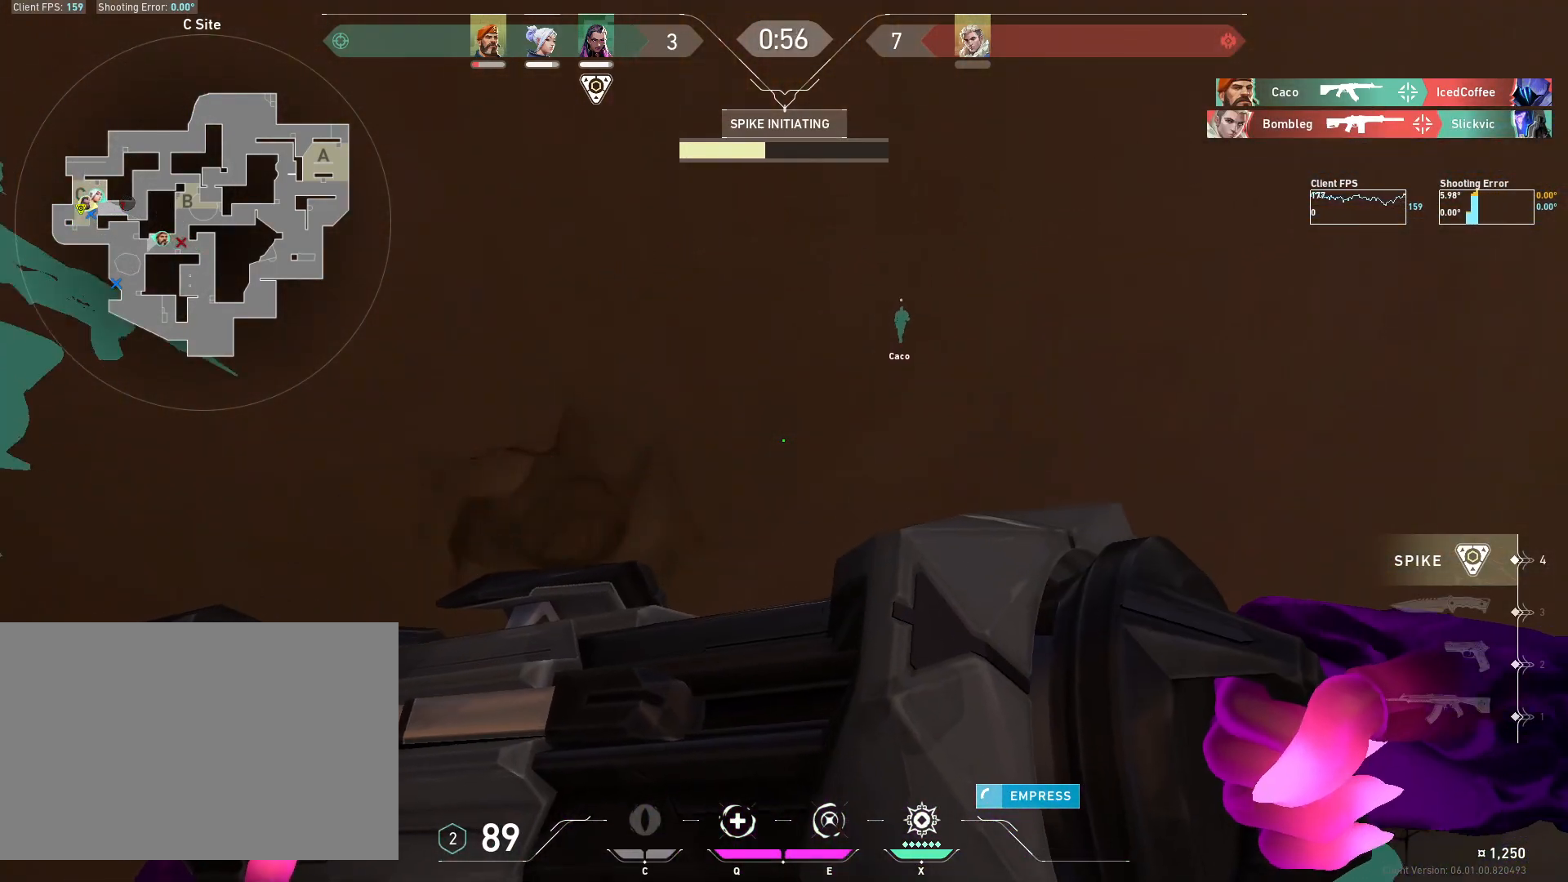
{"keys": ["4", "a", "w"], "mouse": [], "events": []}
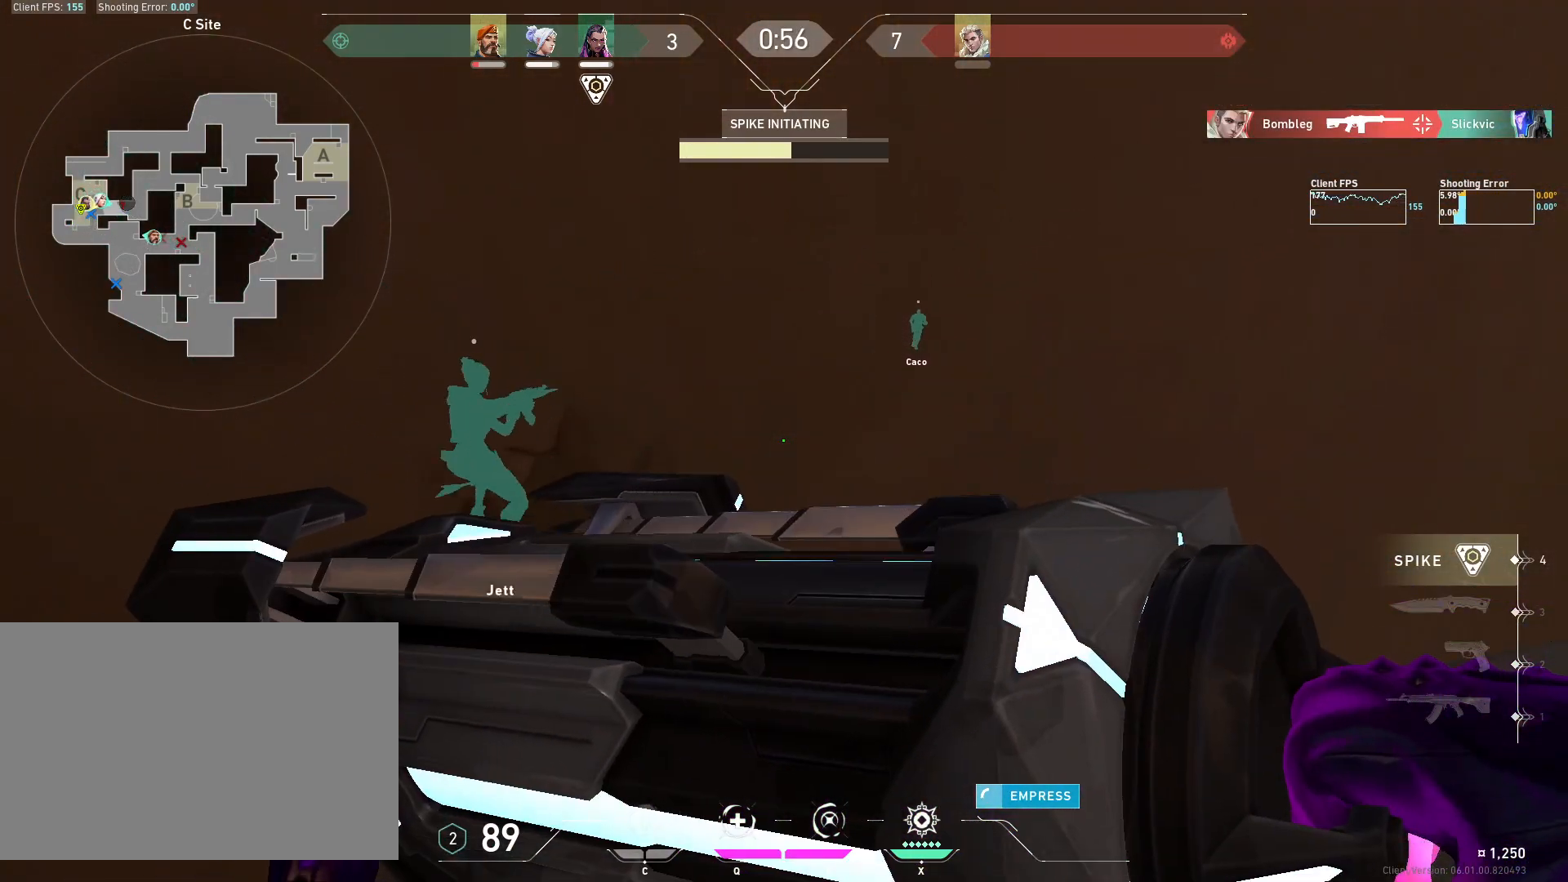
{"keys": ["4", "a", "w"], "mouse": [], "events": []}
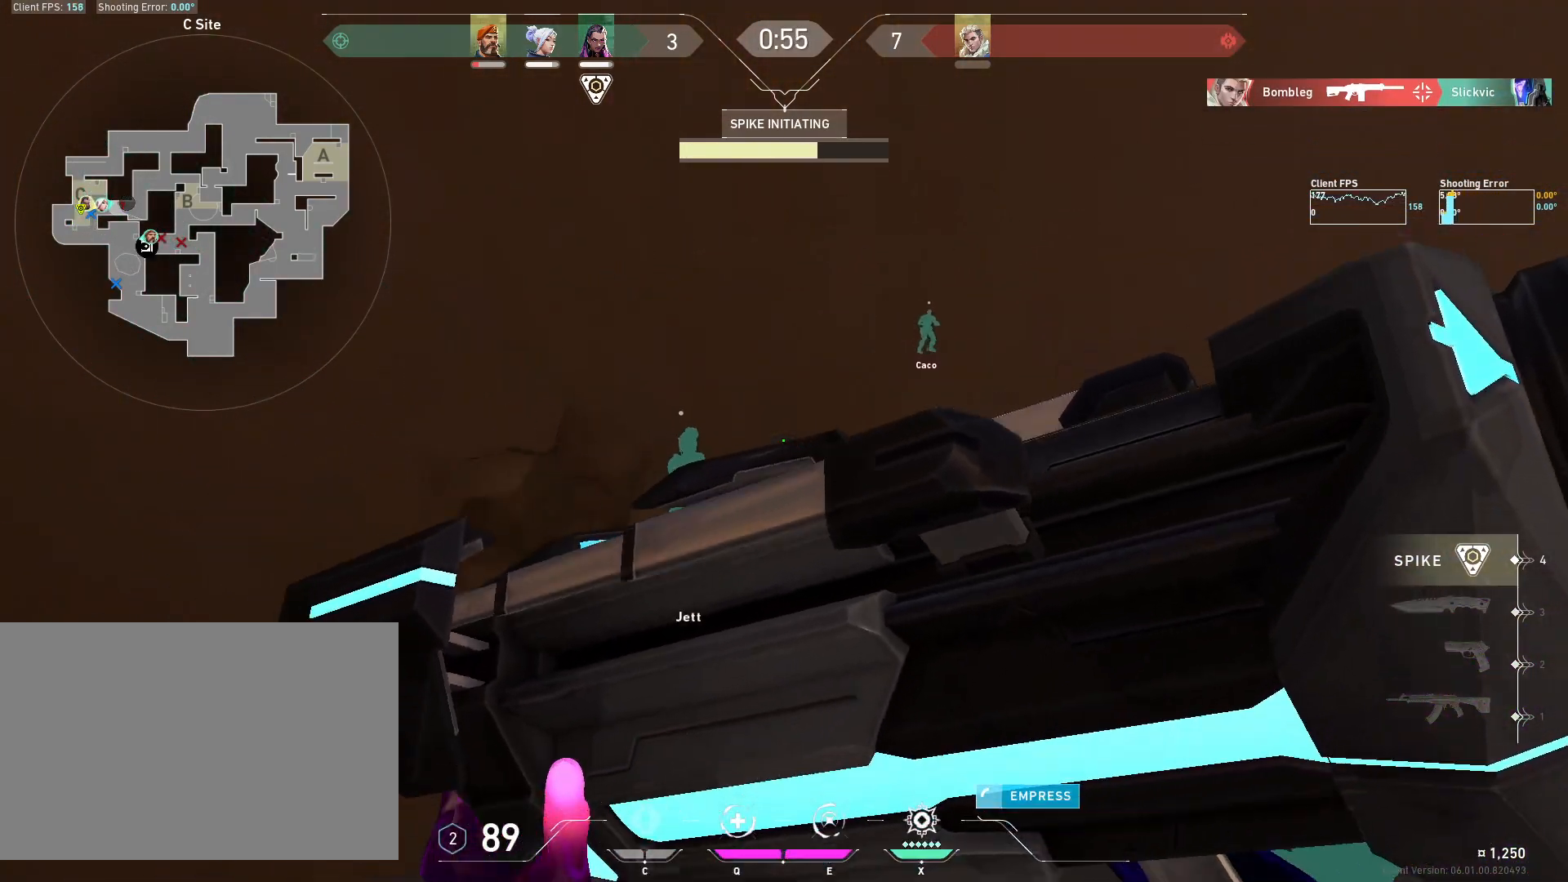
{"keys": ["4", "a", "w"], "mouse": [], "events": []}
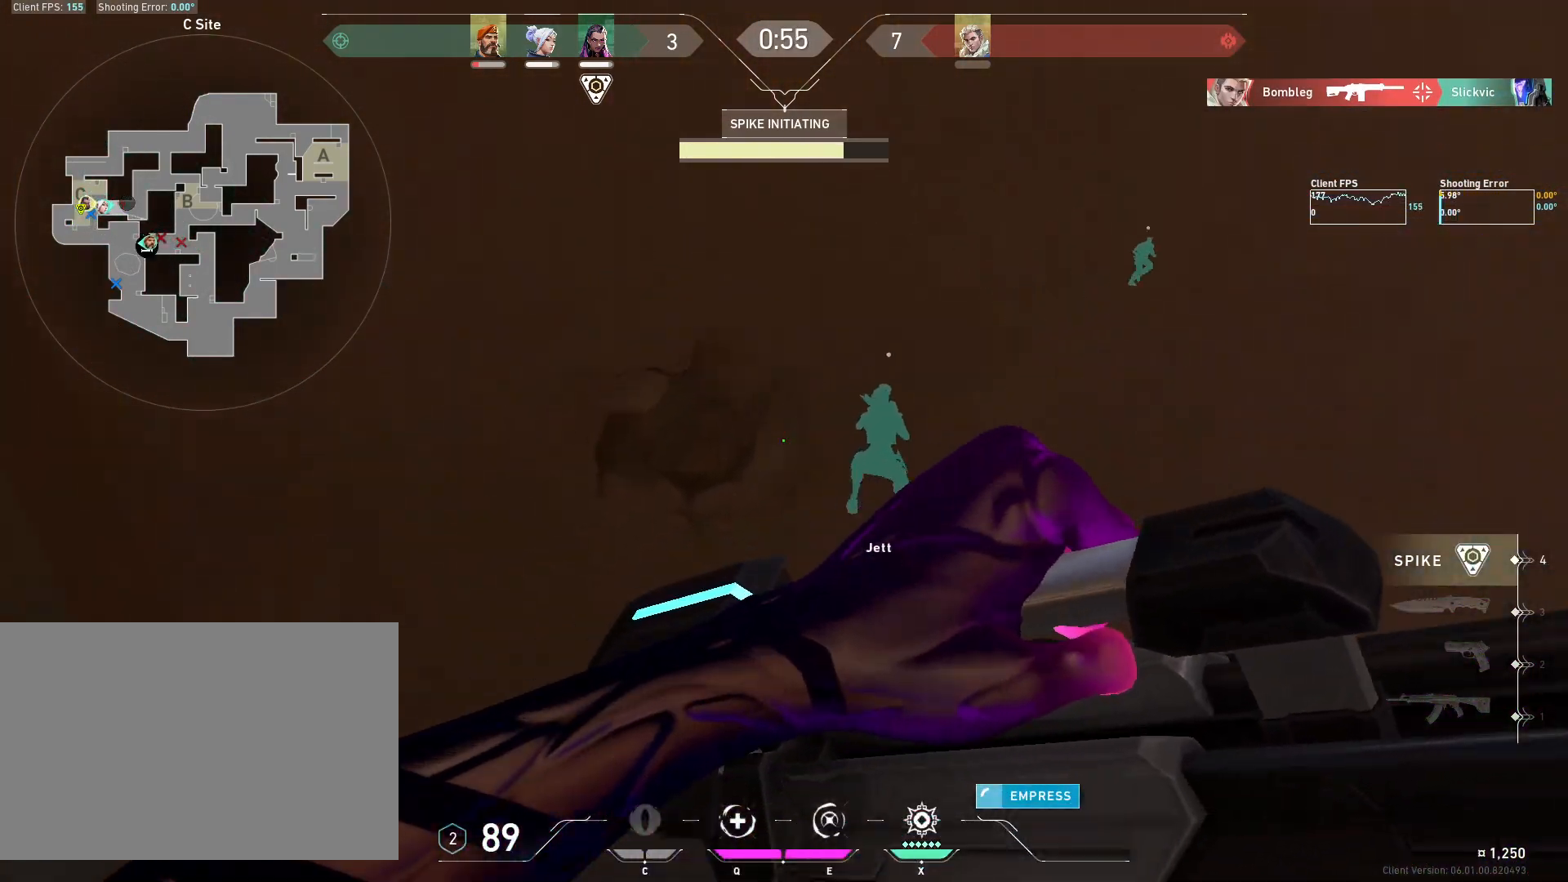
{"keys": ["4", "a", "w"], "mouse": [], "events": []}
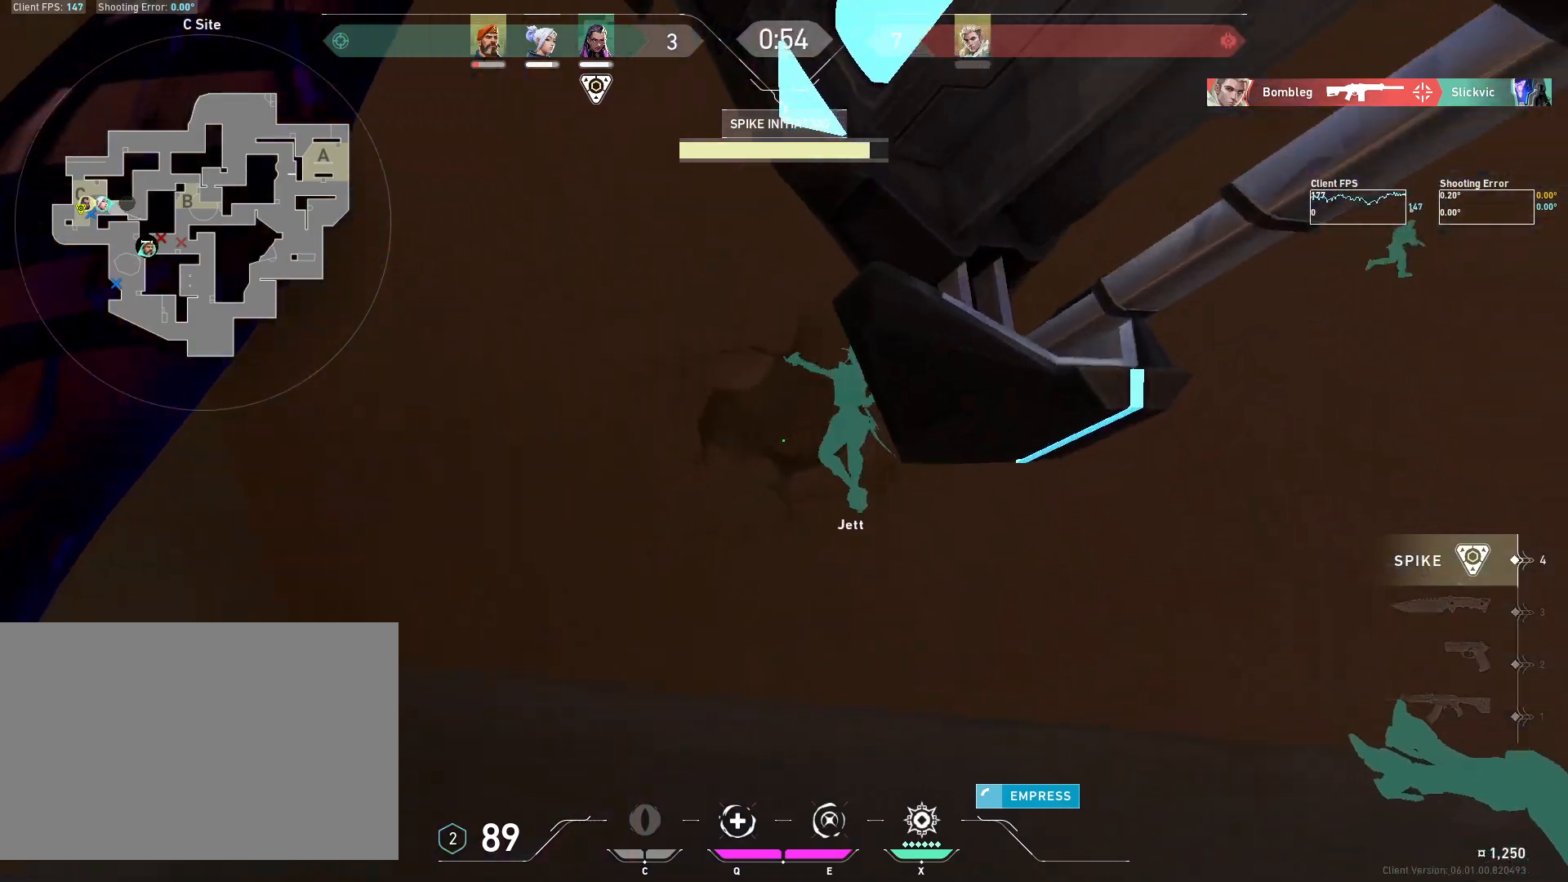
{"keys": ["4", "a"], "mouse": [], "events": [[250, "w", "up"]]}
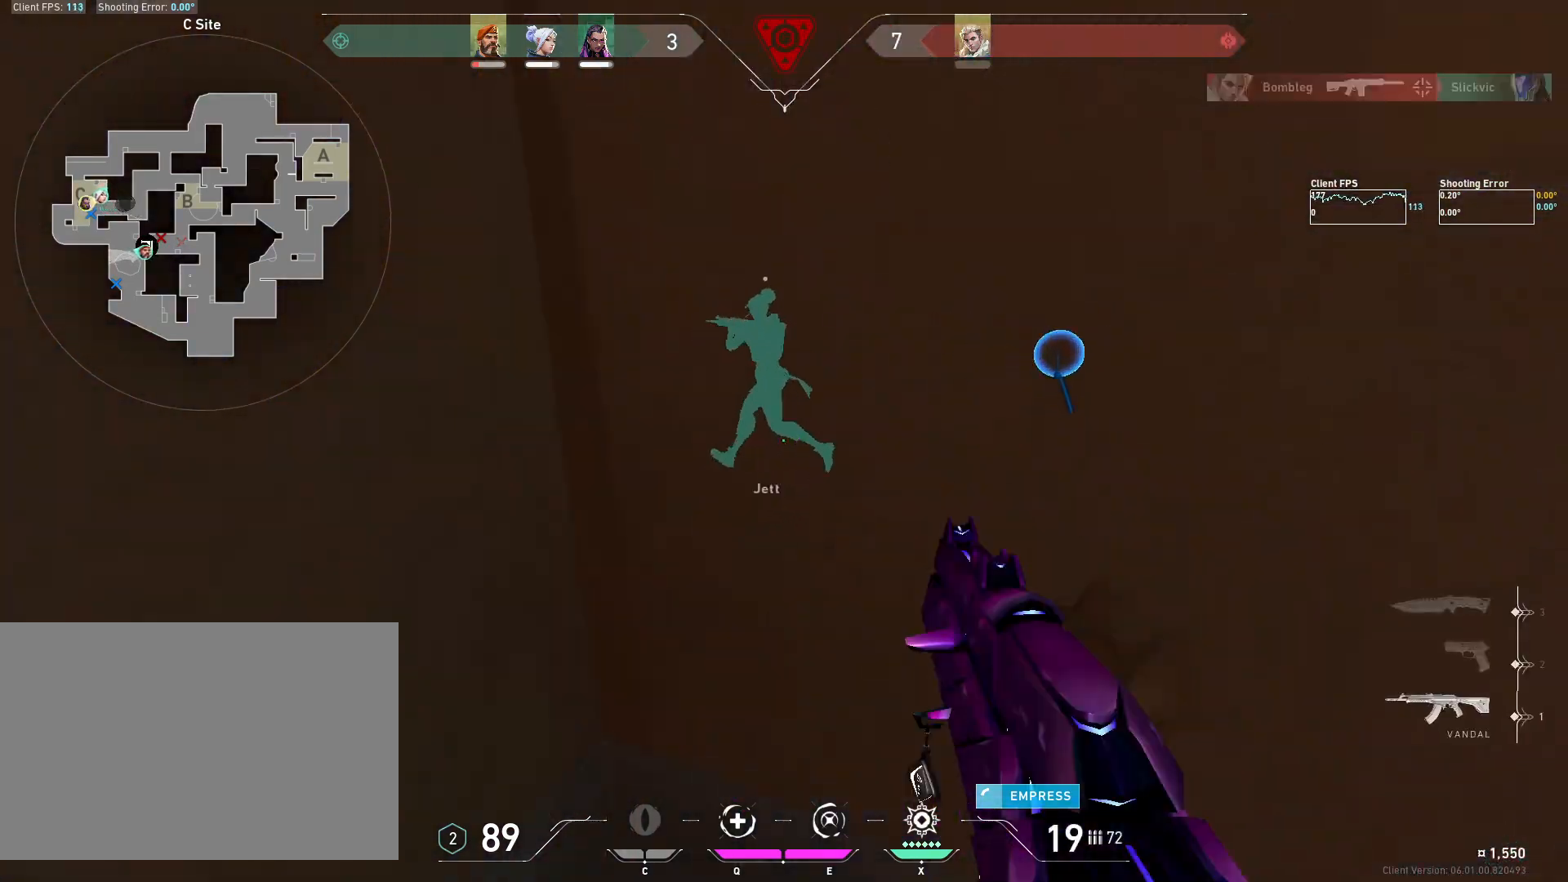
{"keys": ["a"], "mouse": [], "events": [[83, "4", "up"], [100, "s", "down"], [367, "s", "up"]]}
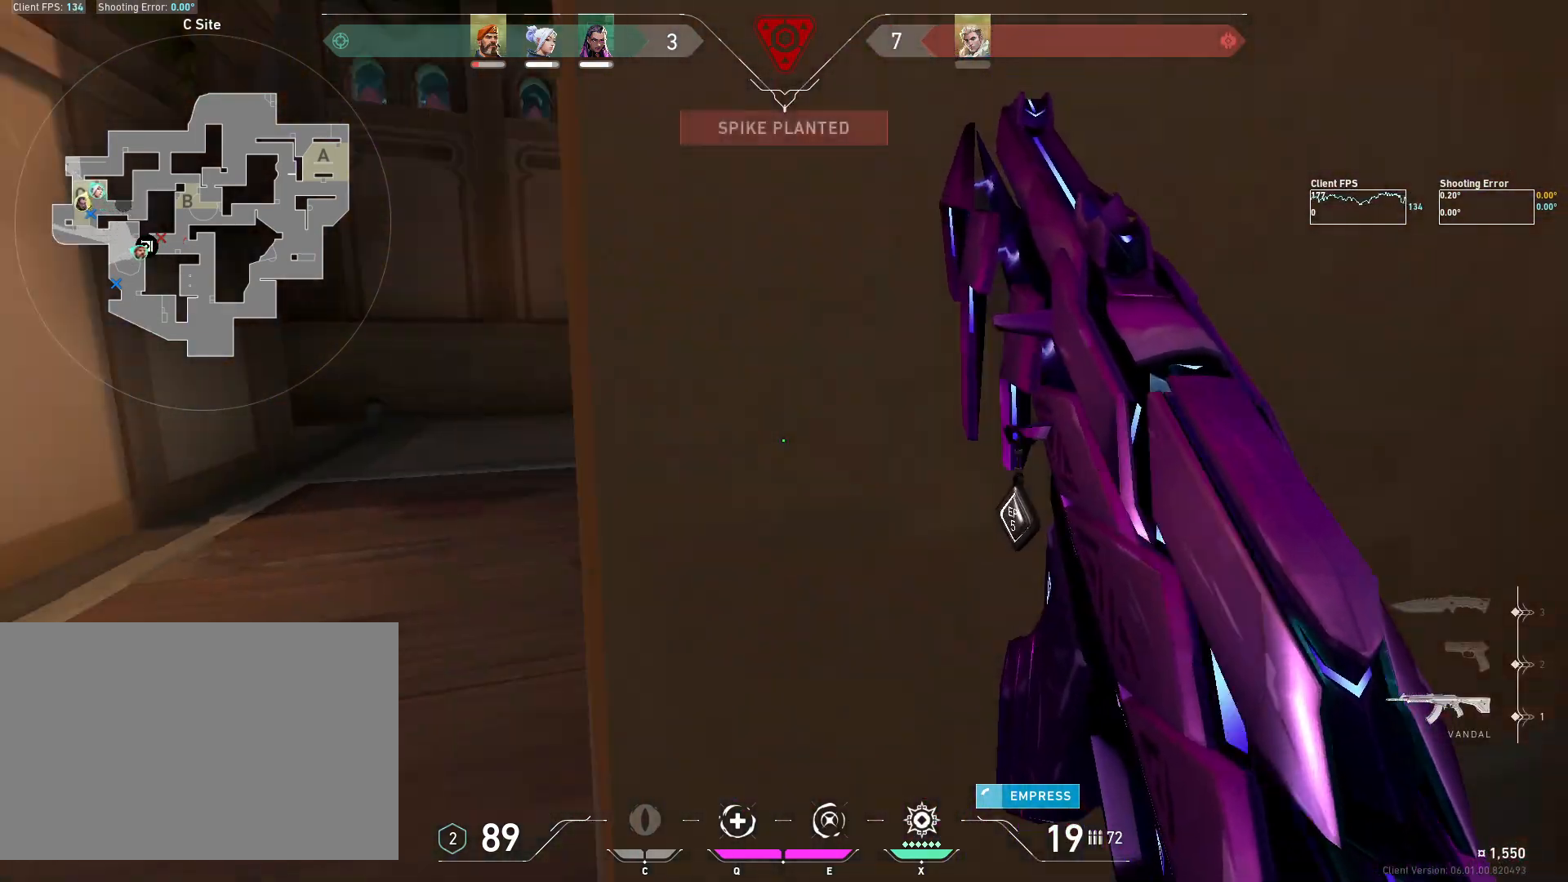
{"keys": ["w"], "mouse": [], "events": [[50, "w", "down"], [333, "r", "down"], [367, "a", "up"], [450, "r", "up"]]}
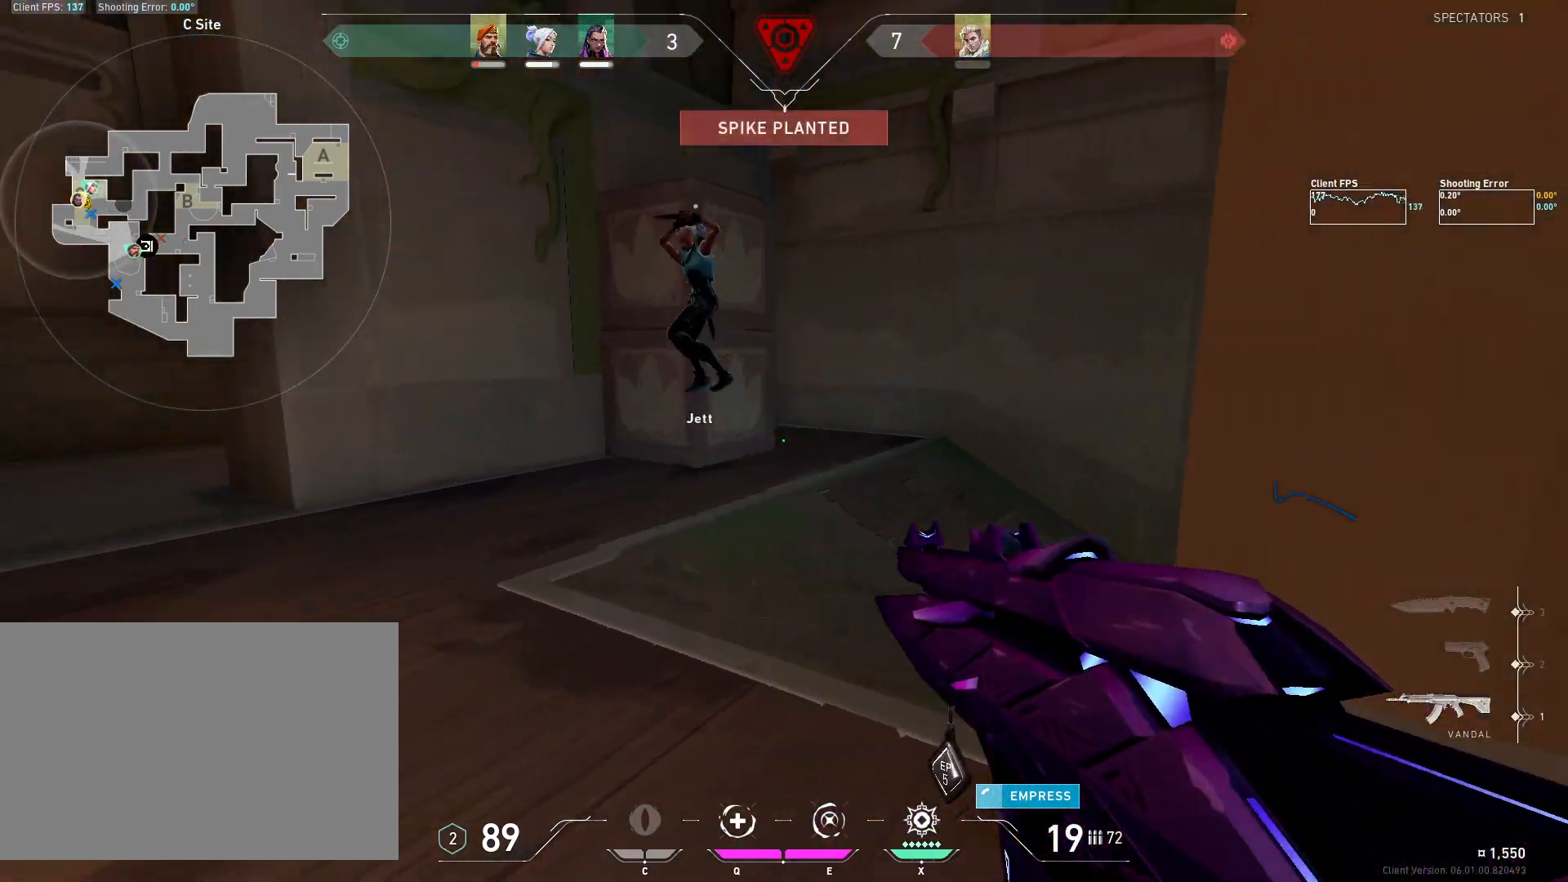
{"keys": ["a"], "mouse": [], "events": [[167, "a", "down"], [350, "w", "up"]]}
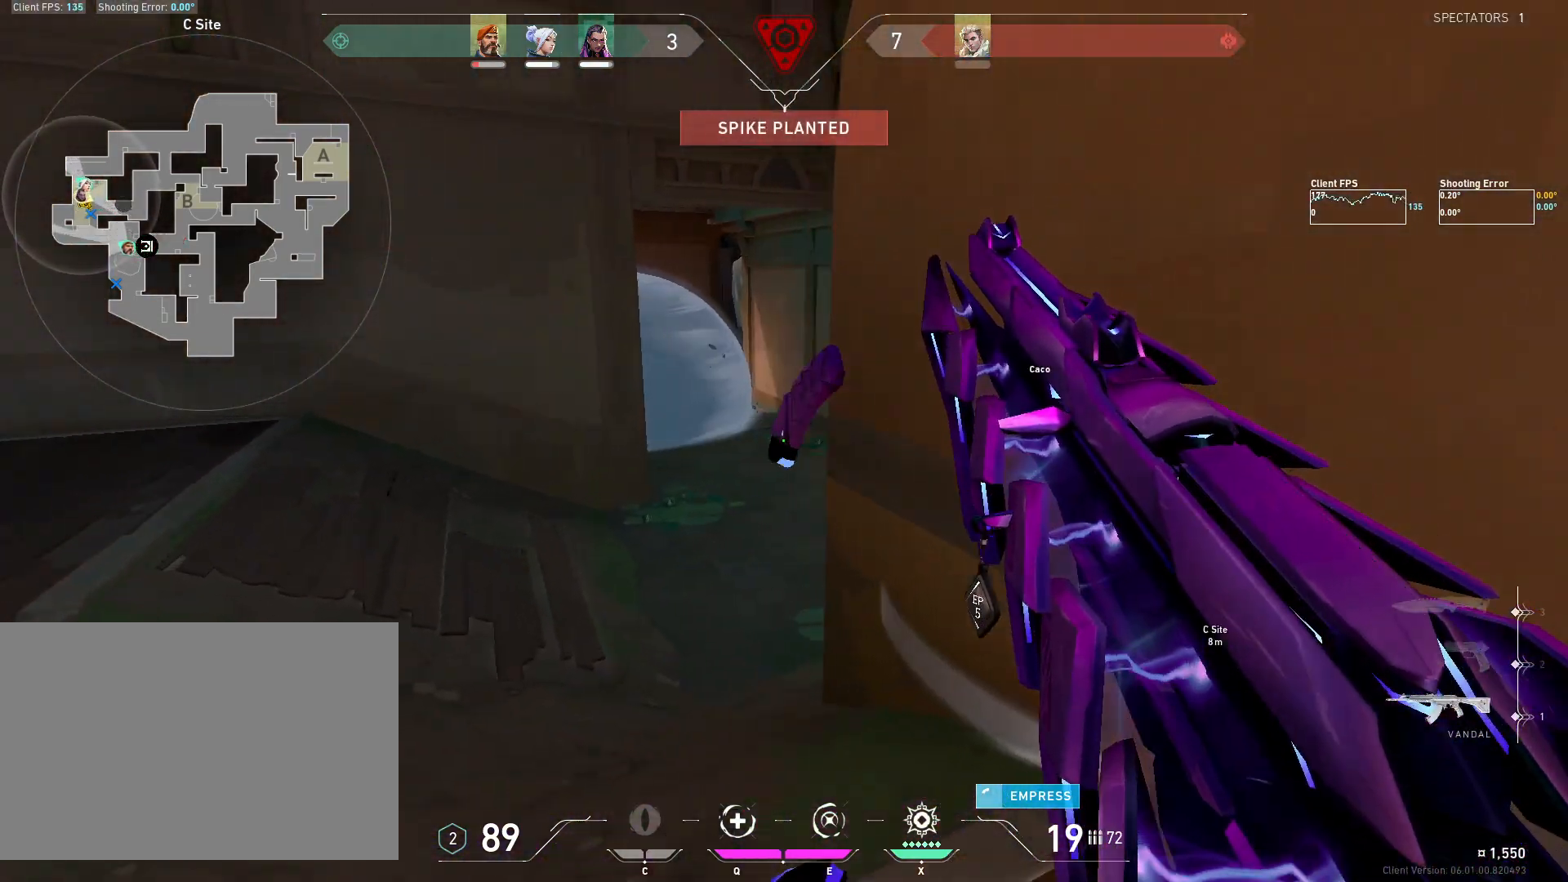
{"keys": ["w"], "mouse": [], "events": [[17, "w", "down"], [317, "a", "up"]]}
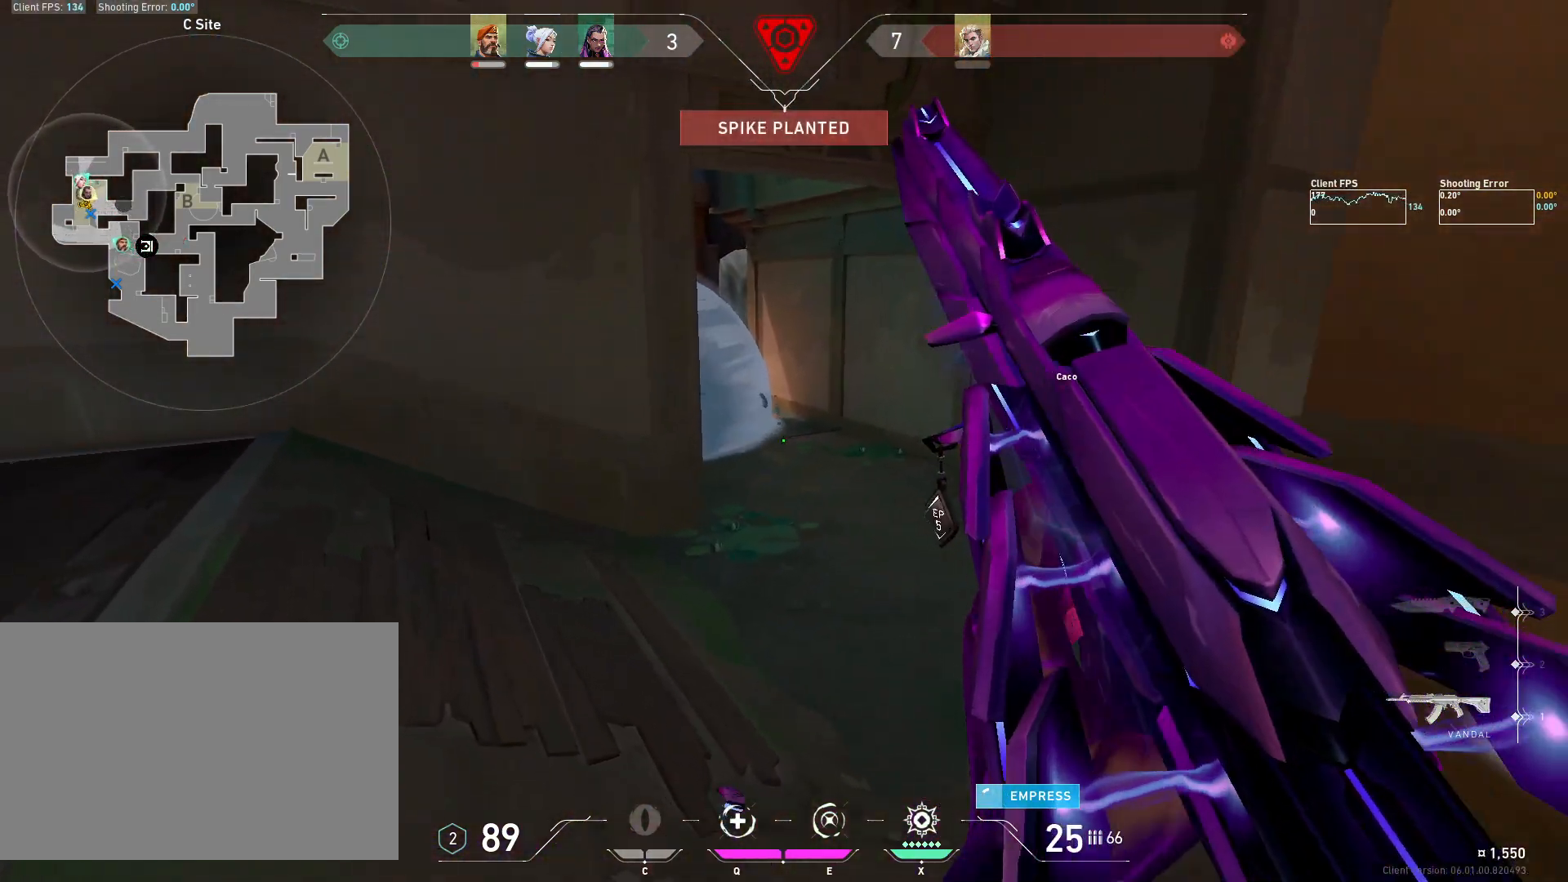
{"keys": ["a", "w"], "mouse": [], "events": [[433, "a", "down"]]}
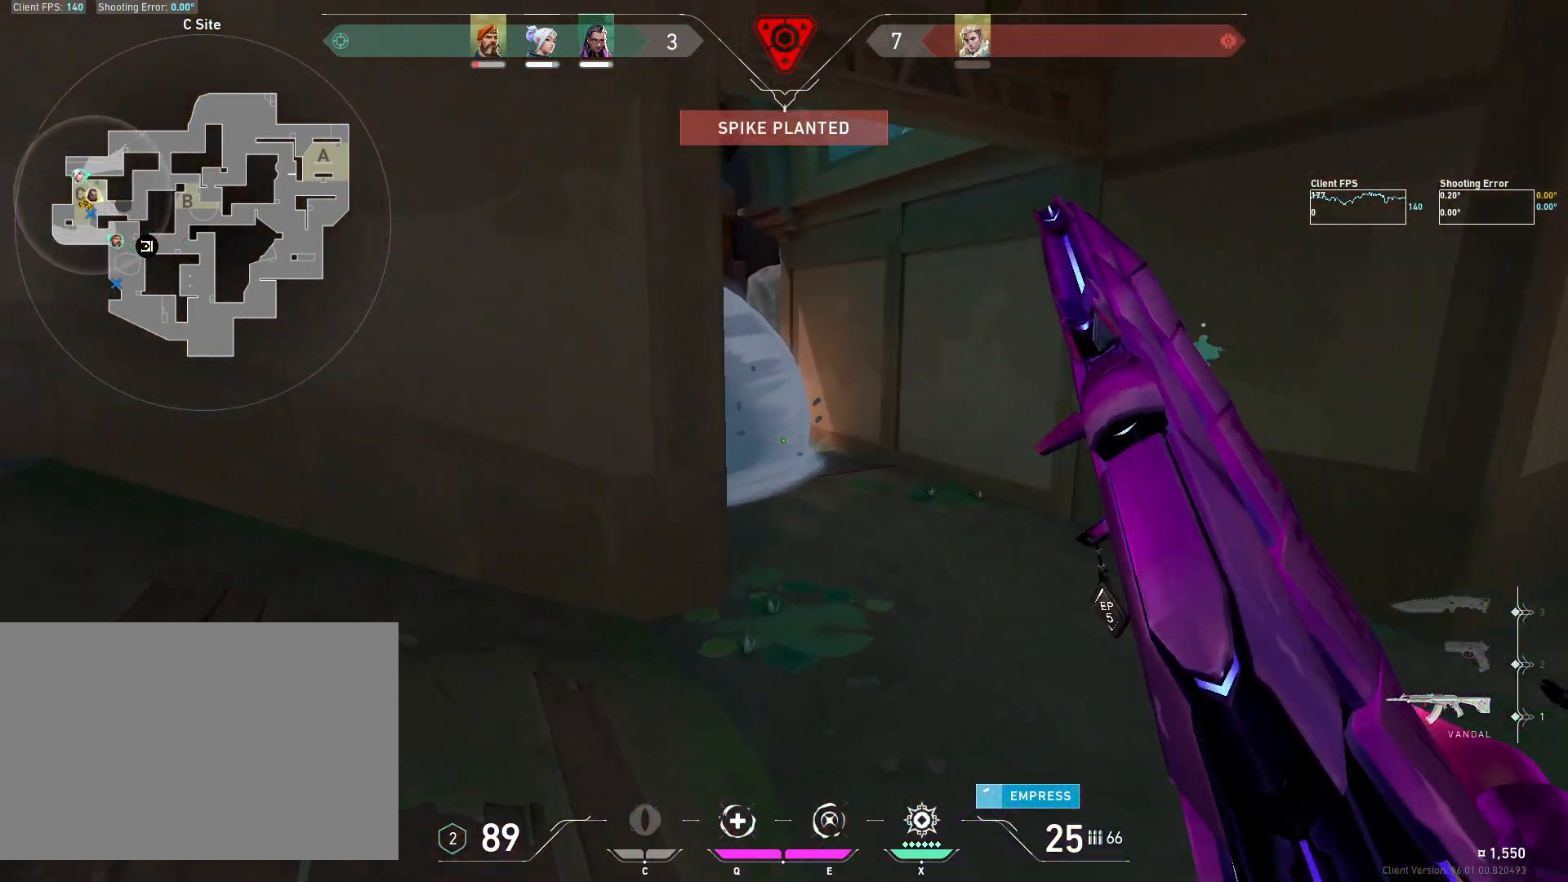
{"keys": ["w"], "mouse": [], "events": [[83, "c", "down"], [183, "c", "up"], [317, "a", "up"]]}
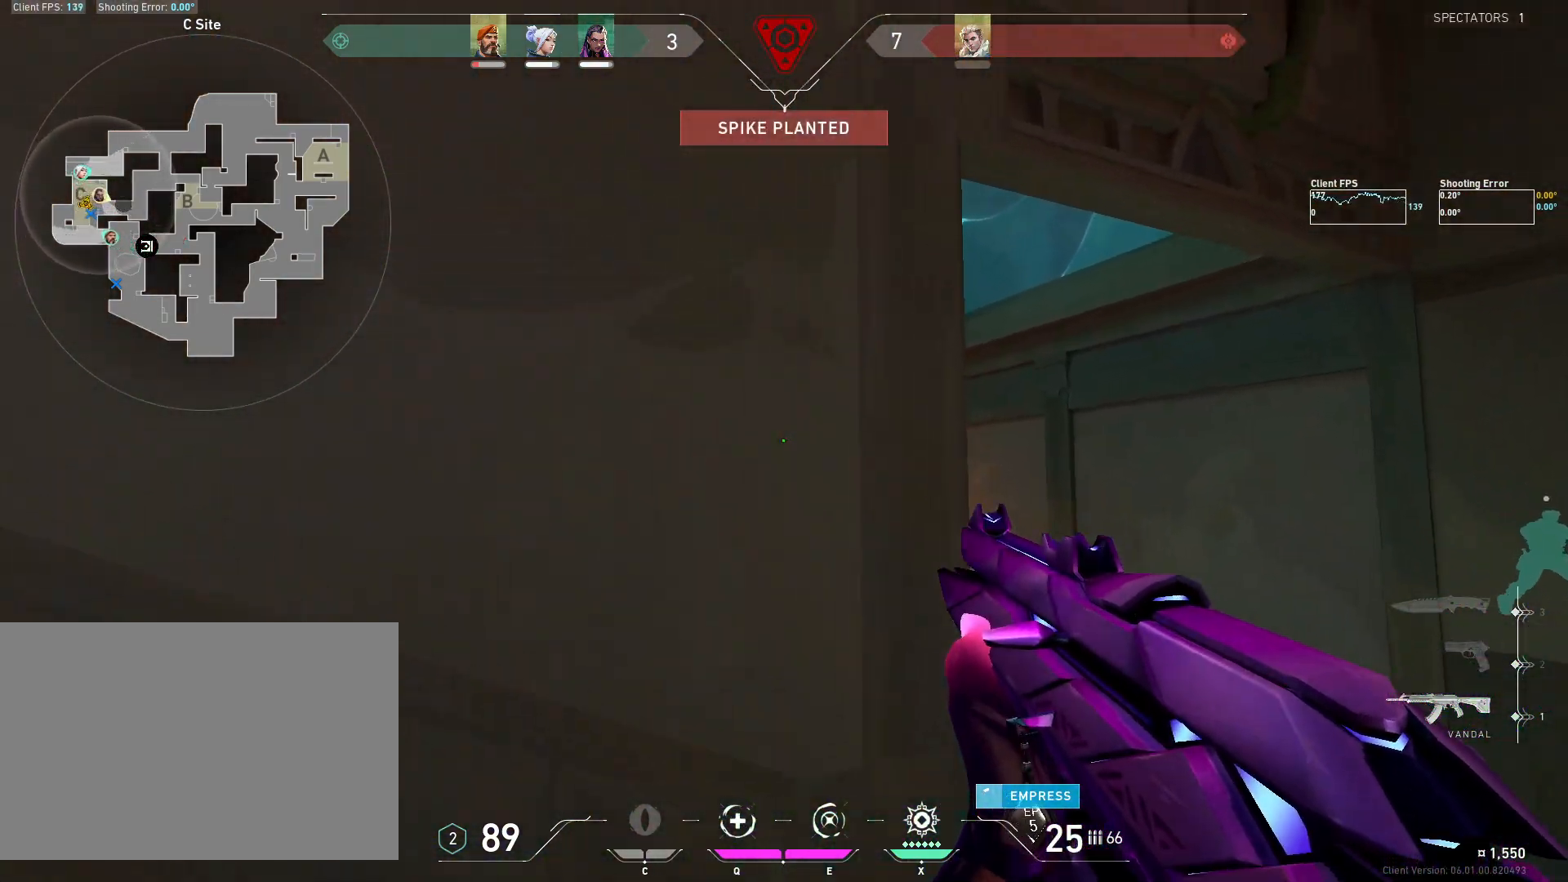
{"keys": [], "mouse": [], "events": [[183, "w", "up"]]}
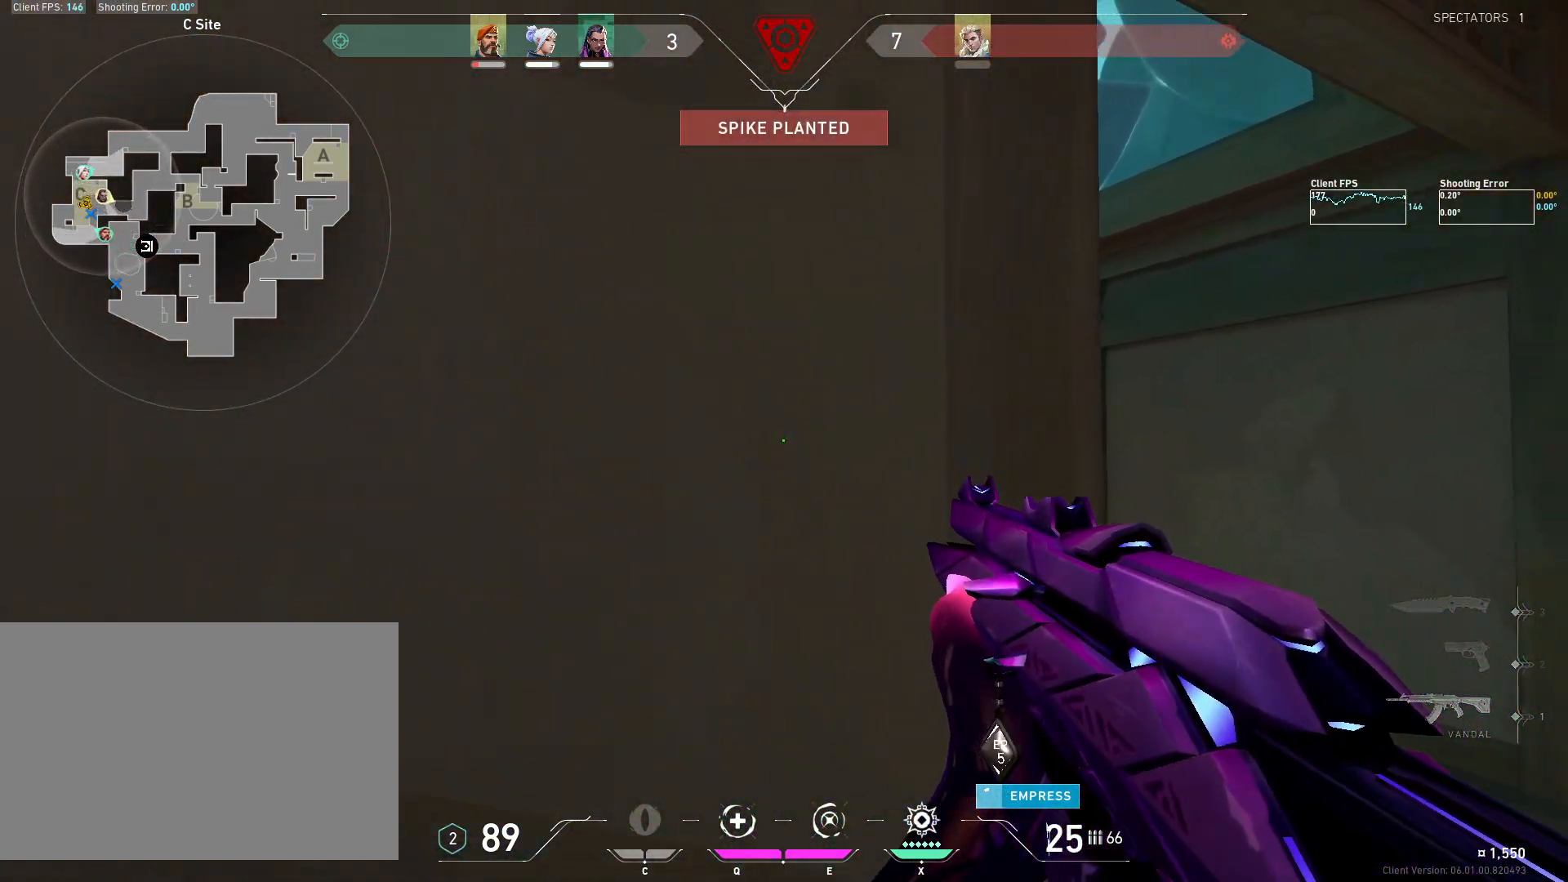
{"keys": ["d", "w"], "mouse": [], "events": [[17, "d", "down"], [17, "s", "down"], [100, "s", "up"], [300, "w", "down"]]}
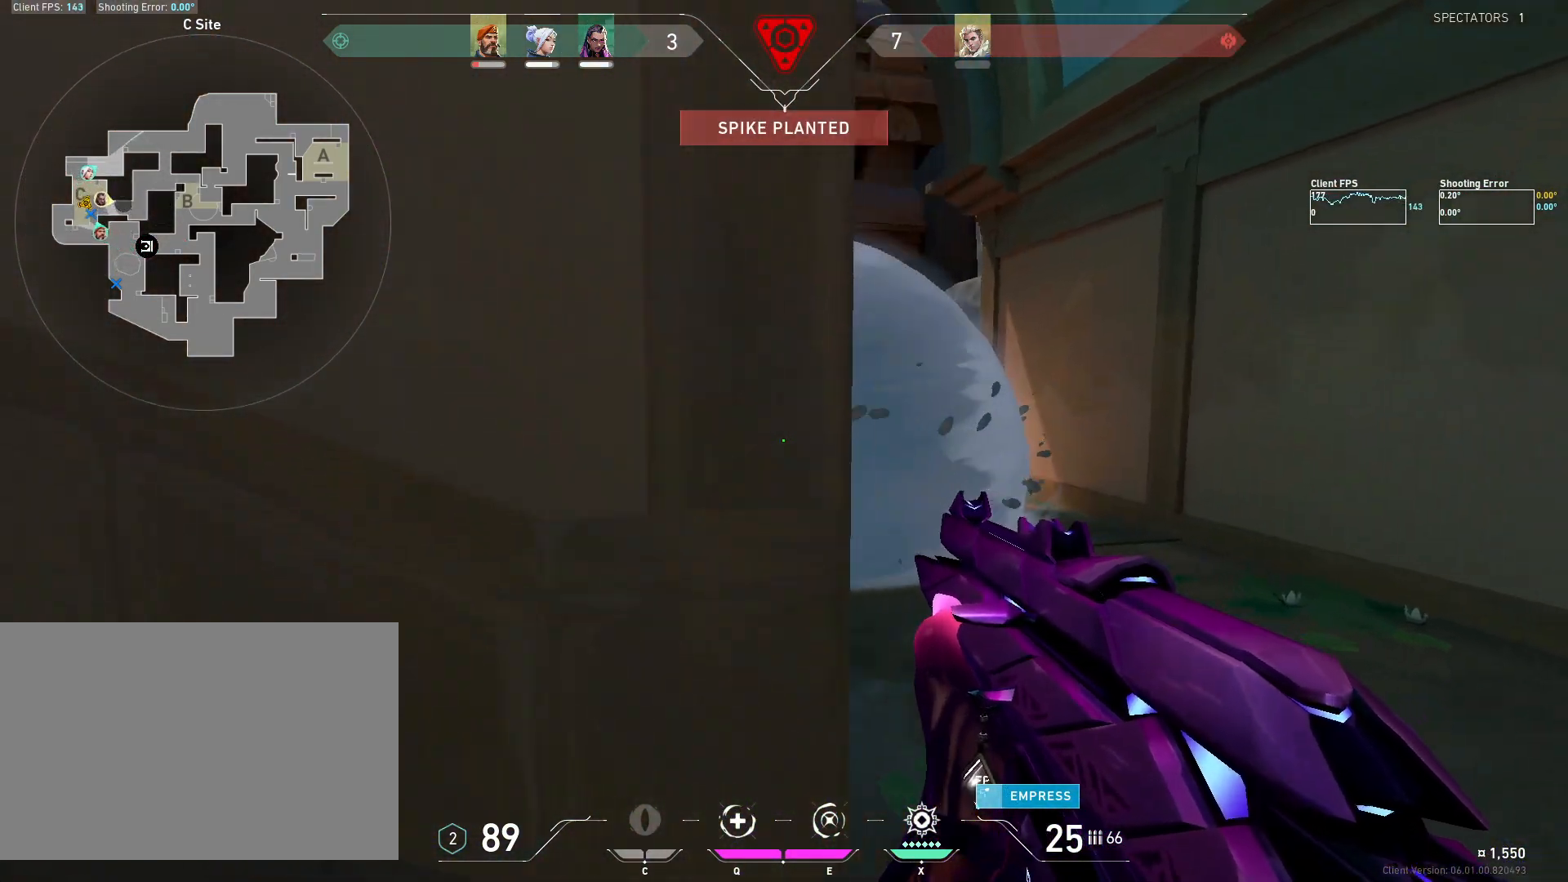
{"keys": ["shift", "w"], "mouse": [], "events": [[133, "shift", "down"], [367, "d", "up"]]}
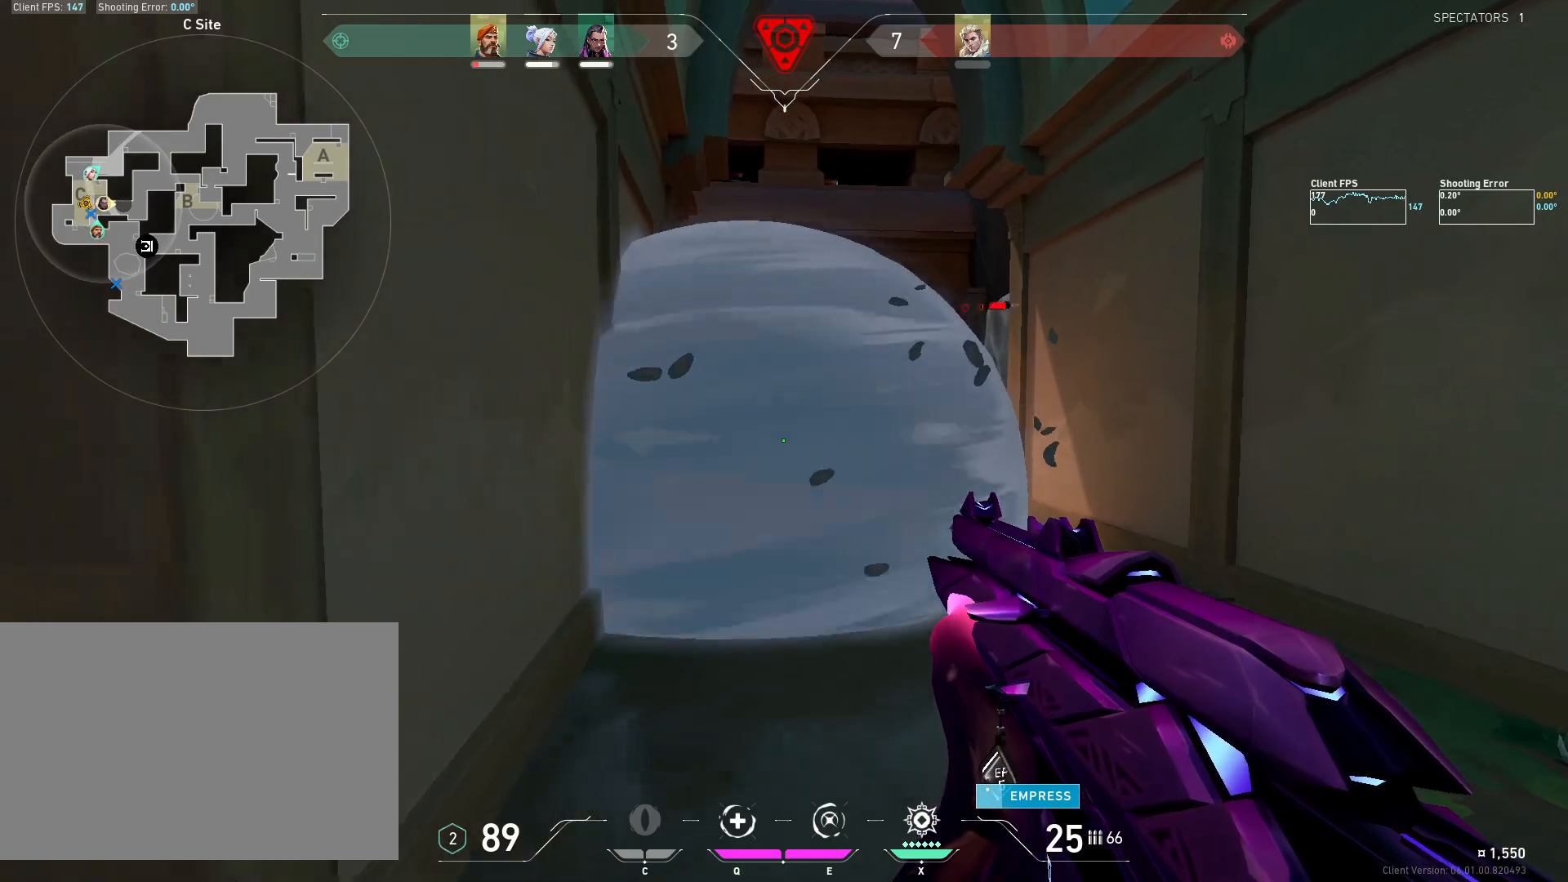
{"keys": ["d"], "mouse": [], "events": [[250, "shift", "up"], [433, "d", "down"], [467, "w", "up"]]}
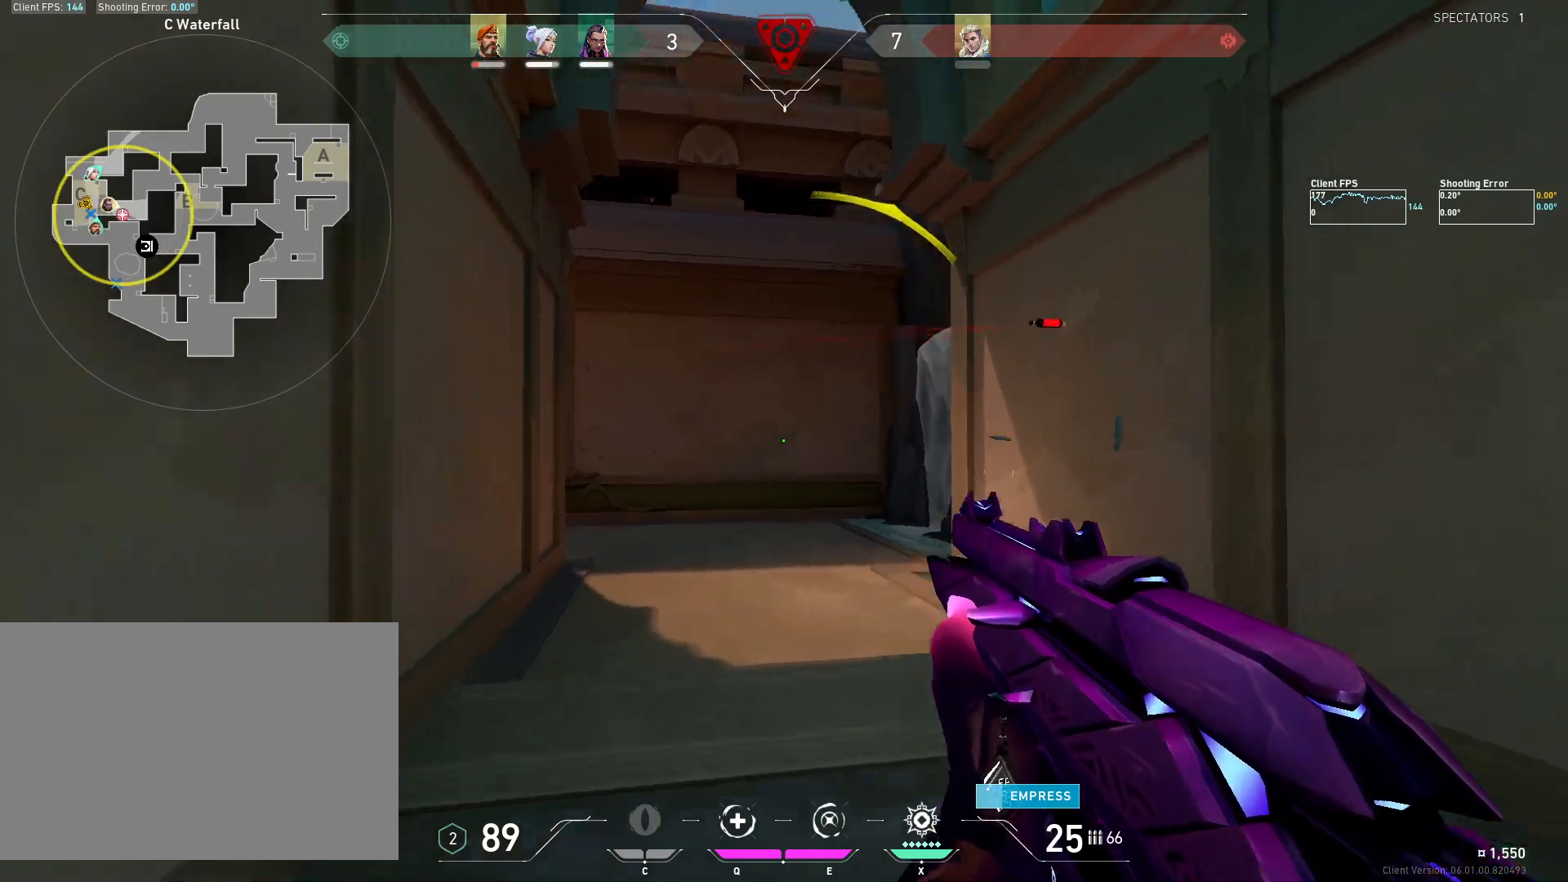
{"keys": ["a", "s"], "mouse": [], "events": [[250, "s", "down"], [267, "mouse_left", "down"], [317, "a", "down"], [350, "d", "up"], [383, "mouse_left", "up"]]}
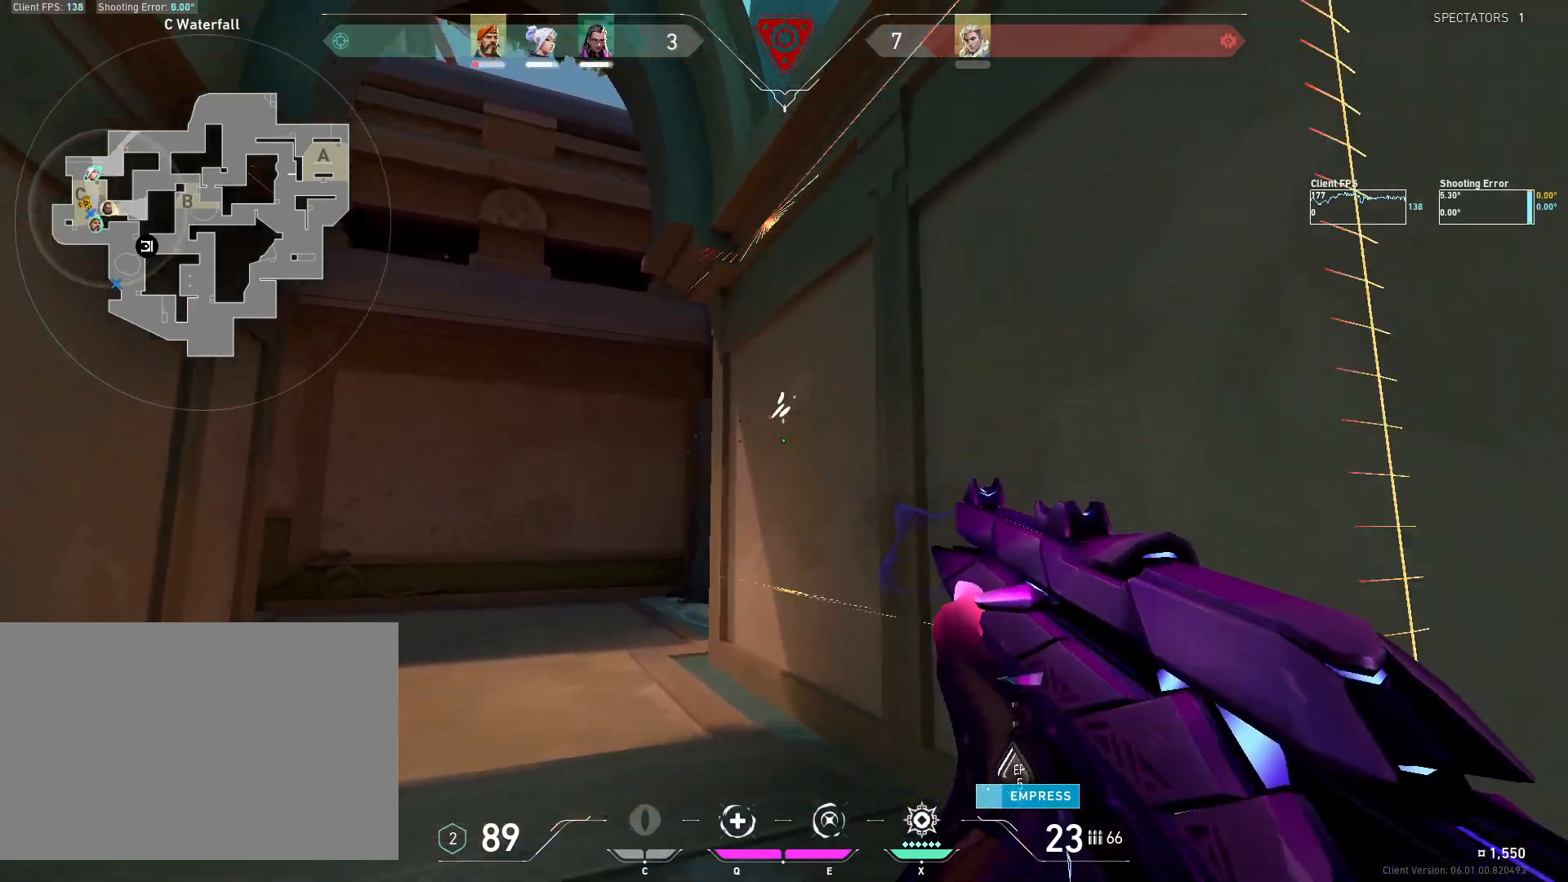
{"keys": ["a", "s"], "mouse": []}
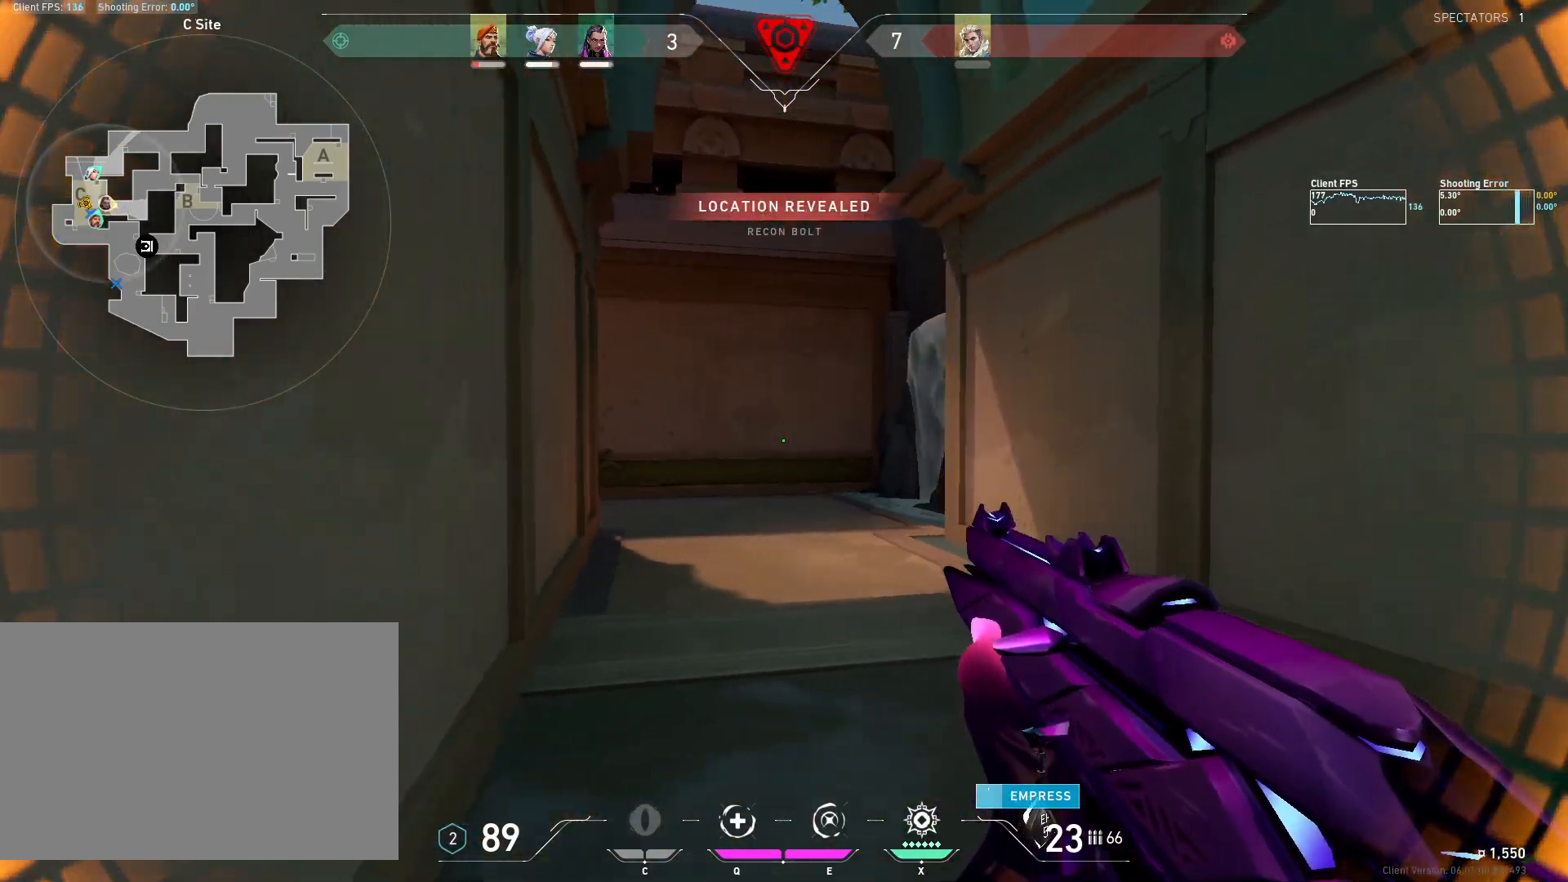
{"keys": ["a", "s", "shift"], "mouse": [], "events": [[167, "r", "down"], [283, "r", "up"], [467, "shift", "down"]]}
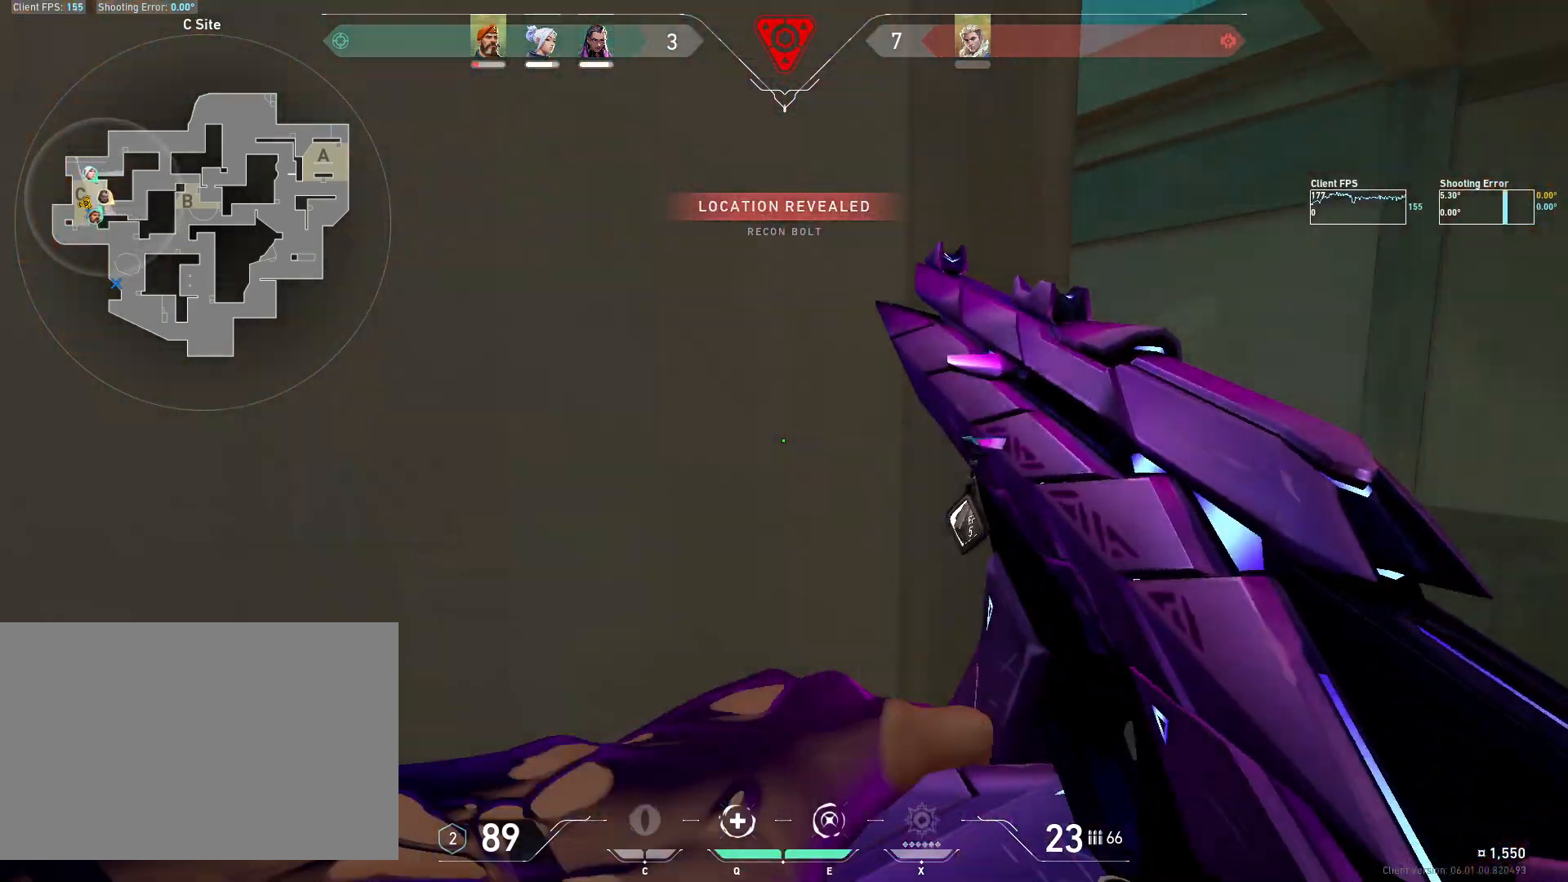
{"keys": ["d", "s"], "mouse": [], "events": [[50, "d", "down"], [117, "a", "up"], [167, "shift", "up"]]}
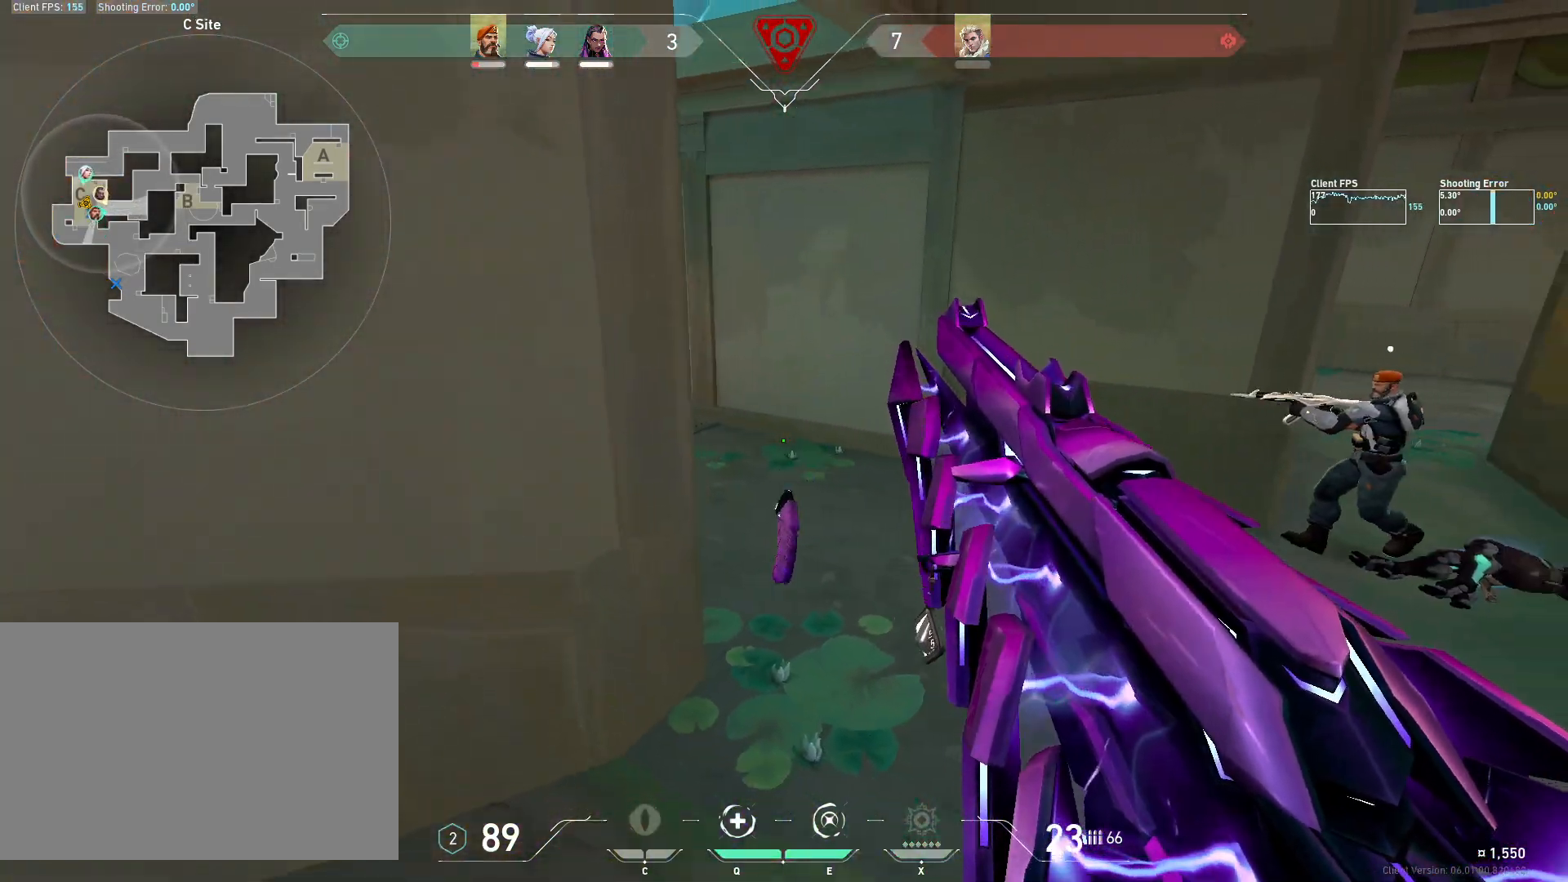
{"keys": ["a", "w"], "mouse": [], "events": [[33, "s", "up"], [283, "w", "down"], [350, "d", "up"], [417, "a", "down"]]}
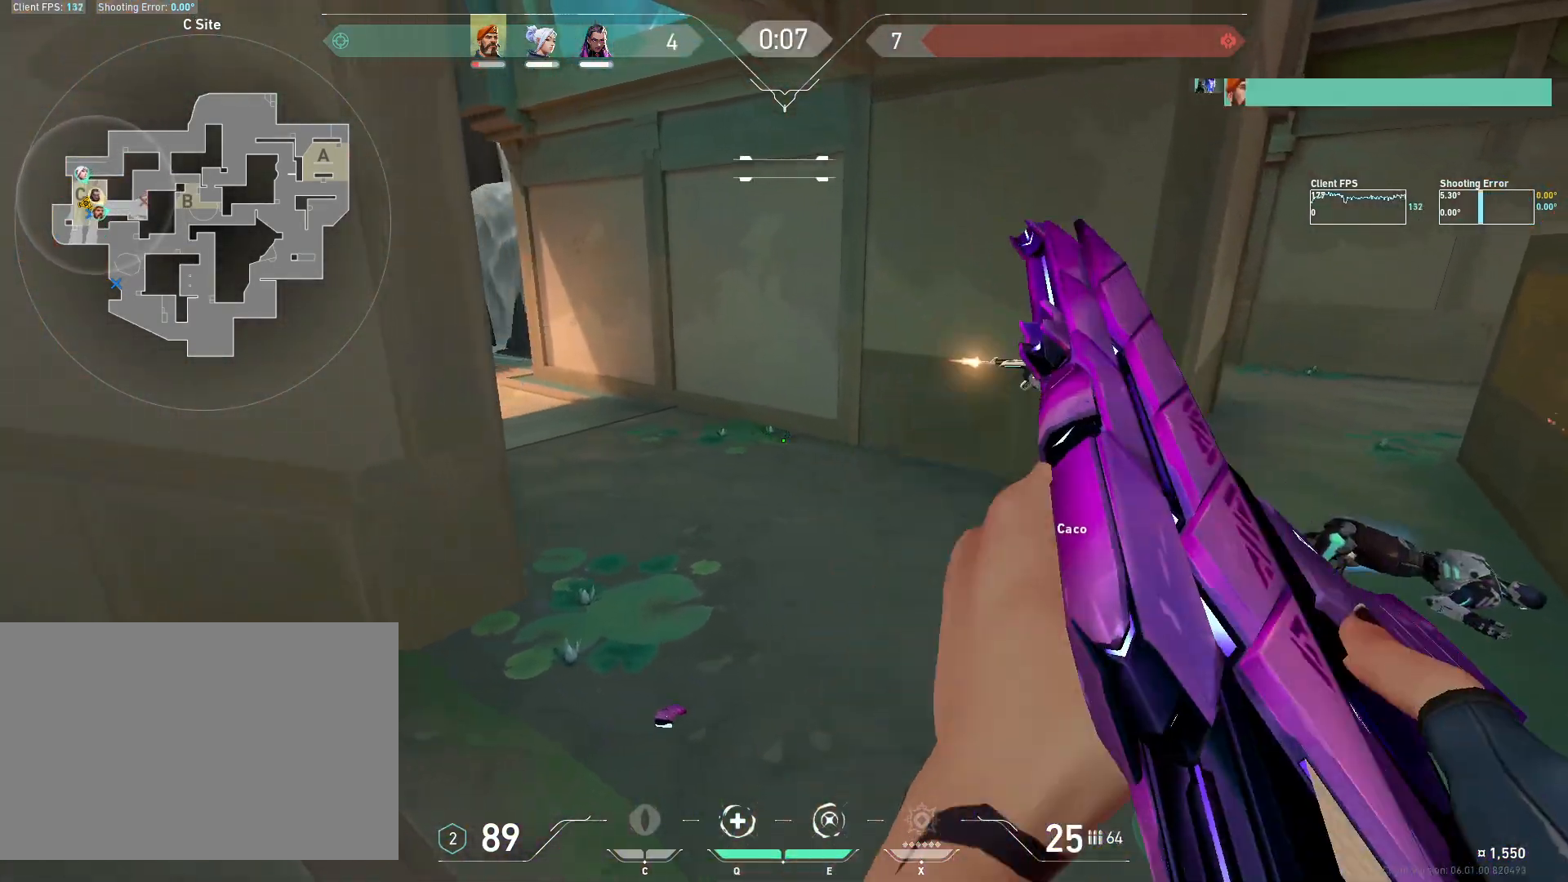
{"keys": ["d", "w"], "mouse": [], "events": [[183, "w", "up"], [333, "a", "up"], [367, "d", "down"], [400, "w", "down"]]}
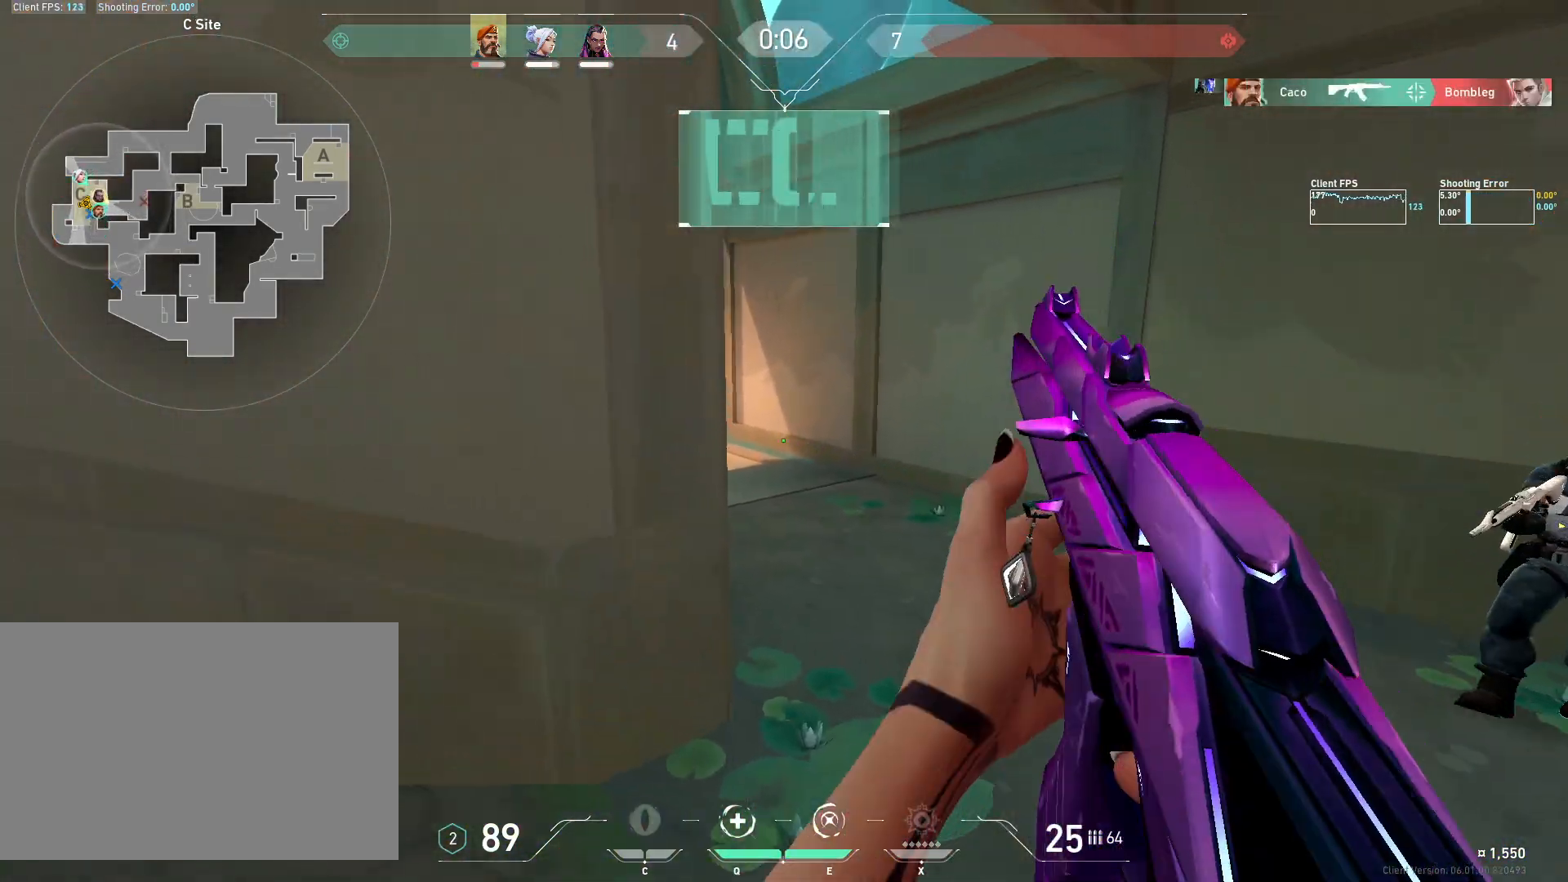
{"keys": ["w"], "mouse": [], "events": [[100, "d", "up"]]}